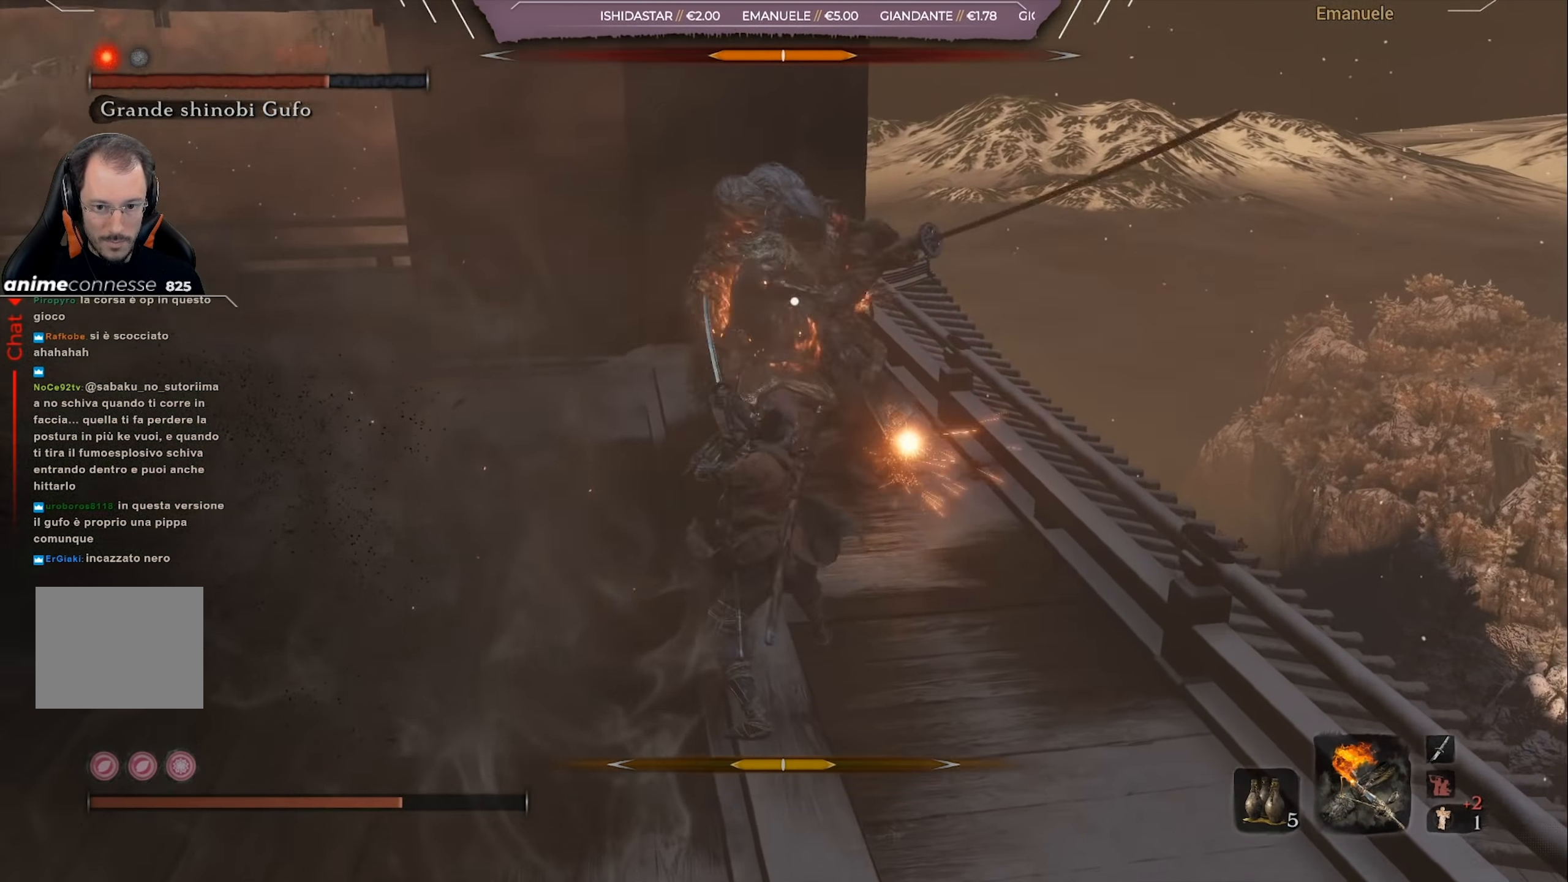
Gameplay with a controller (PlayStation layout); each line is a JSON object with the inputs held at the frame after it. "events" lists button and stick changes between this image and that frame as [ms after this image, input, new state], when the widget could be followed in between.
{"buttons": ["R1"], "left_stick": "up-right", "right_stick": "center", "events": [[33, "R1", "down"], [133, "R1", "up"], [200, "R1", "down"], [300, "R1", "up"], [367, "R1", "down"], [467, "R1", "up"], [500, "R1", "down"]]}
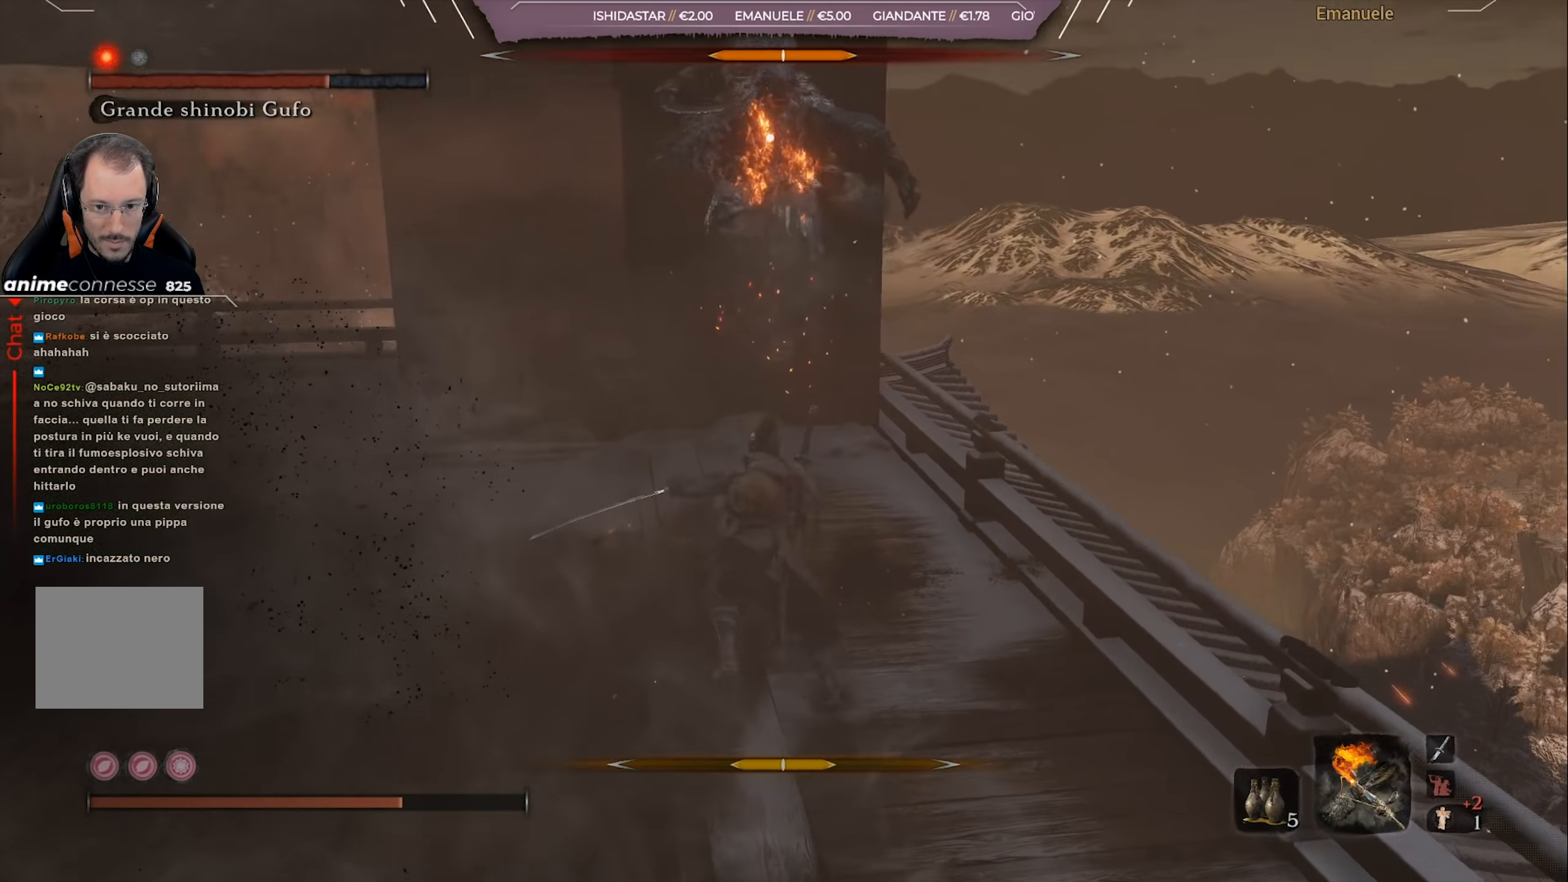
{"buttons": [], "left_stick": "up-left", "right_stick": "center", "events": [[101, "R1", "up"], [368, "left_stick", "up-left"]]}
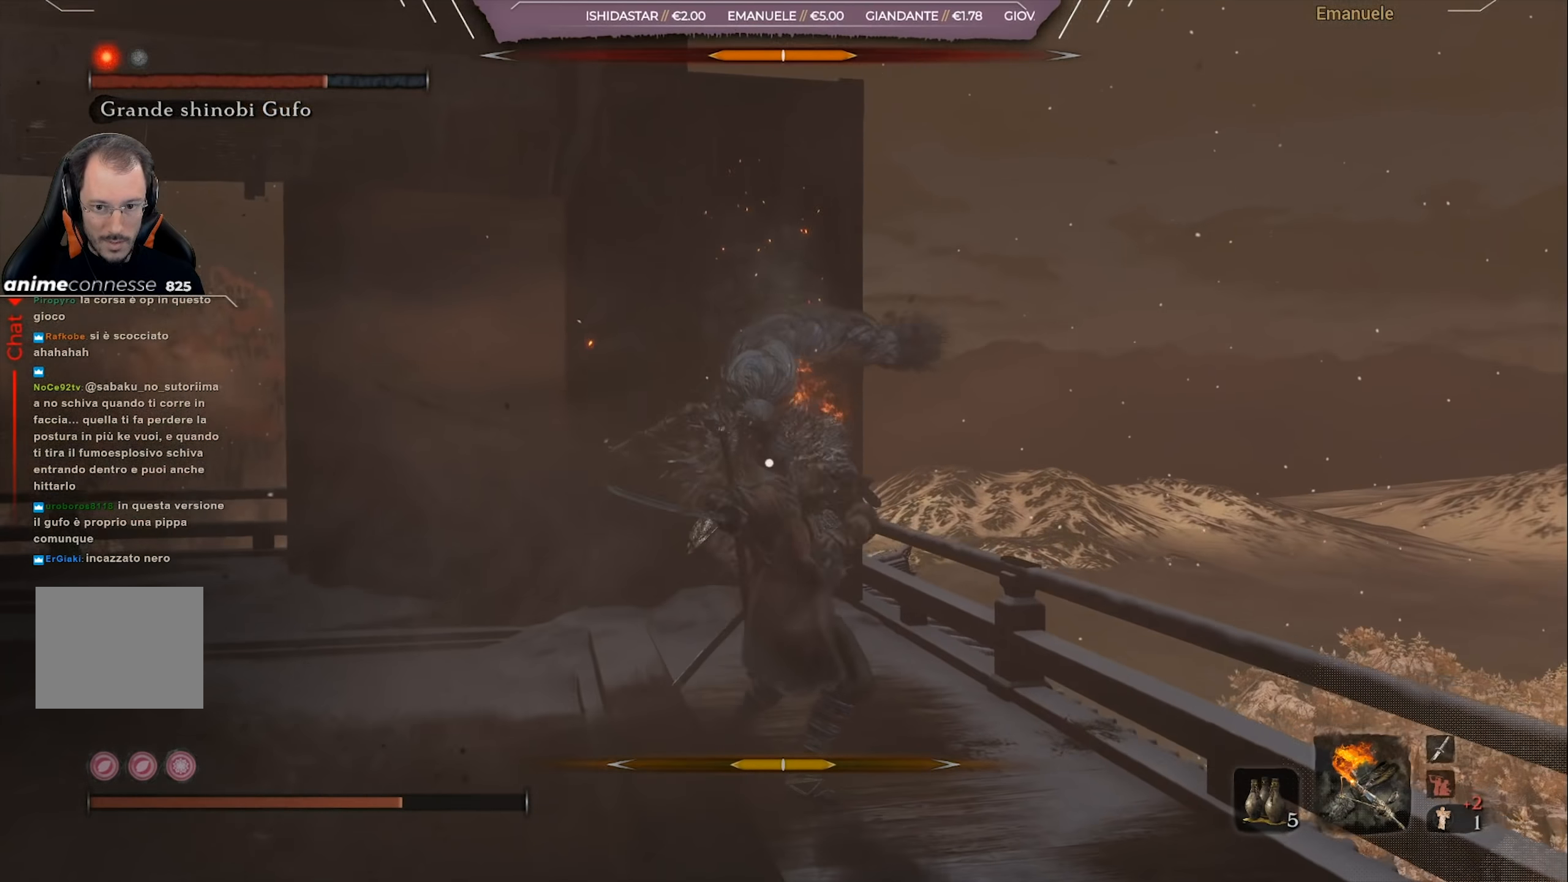
{"buttons": [], "left_stick": "up", "right_stick": "center", "events": [[134, "left_stick", "up"], [234, "R1", "down"], [334, "R1", "up"], [367, "R1", "down"], [467, "R1", "up"]]}
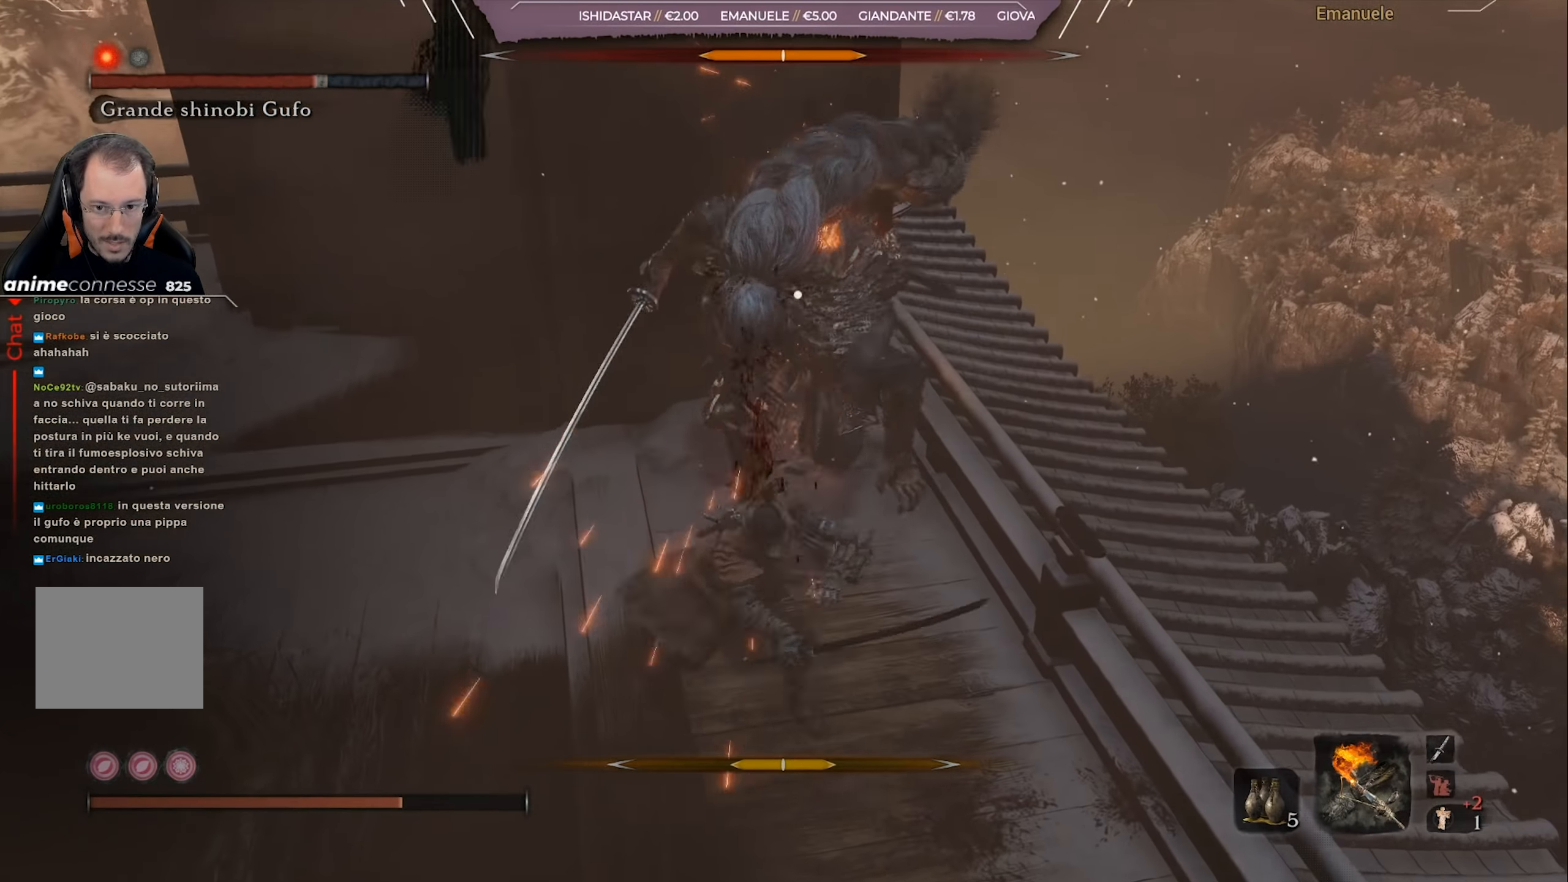
{"buttons": ["R1"], "left_stick": "up", "right_stick": "center", "events": [[33, "R1", "down"], [100, "R1", "up"], [166, "R1", "down"], [267, "R1", "up"], [300, "R1", "down"], [400, "R1", "up"], [467, "R1", "down"]]}
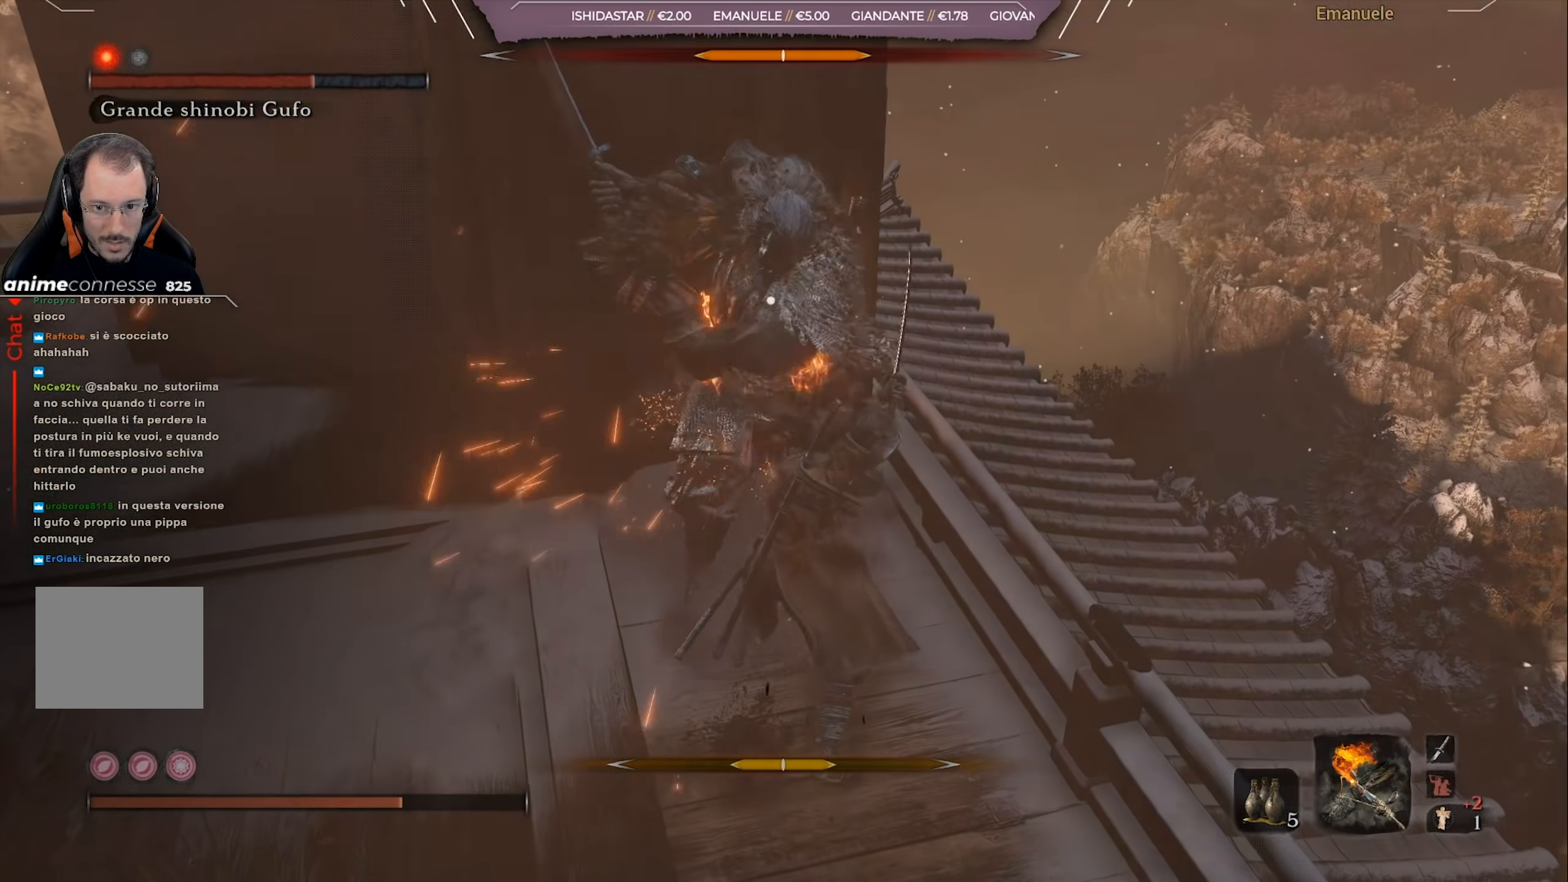
{"buttons": [], "left_stick": "down-left", "right_stick": "center", "events": [[33, "R1", "up"], [100, "R1", "down"], [100, "left_stick", "up-left"], [200, "R1", "up"], [267, "left_stick", "down-left"]]}
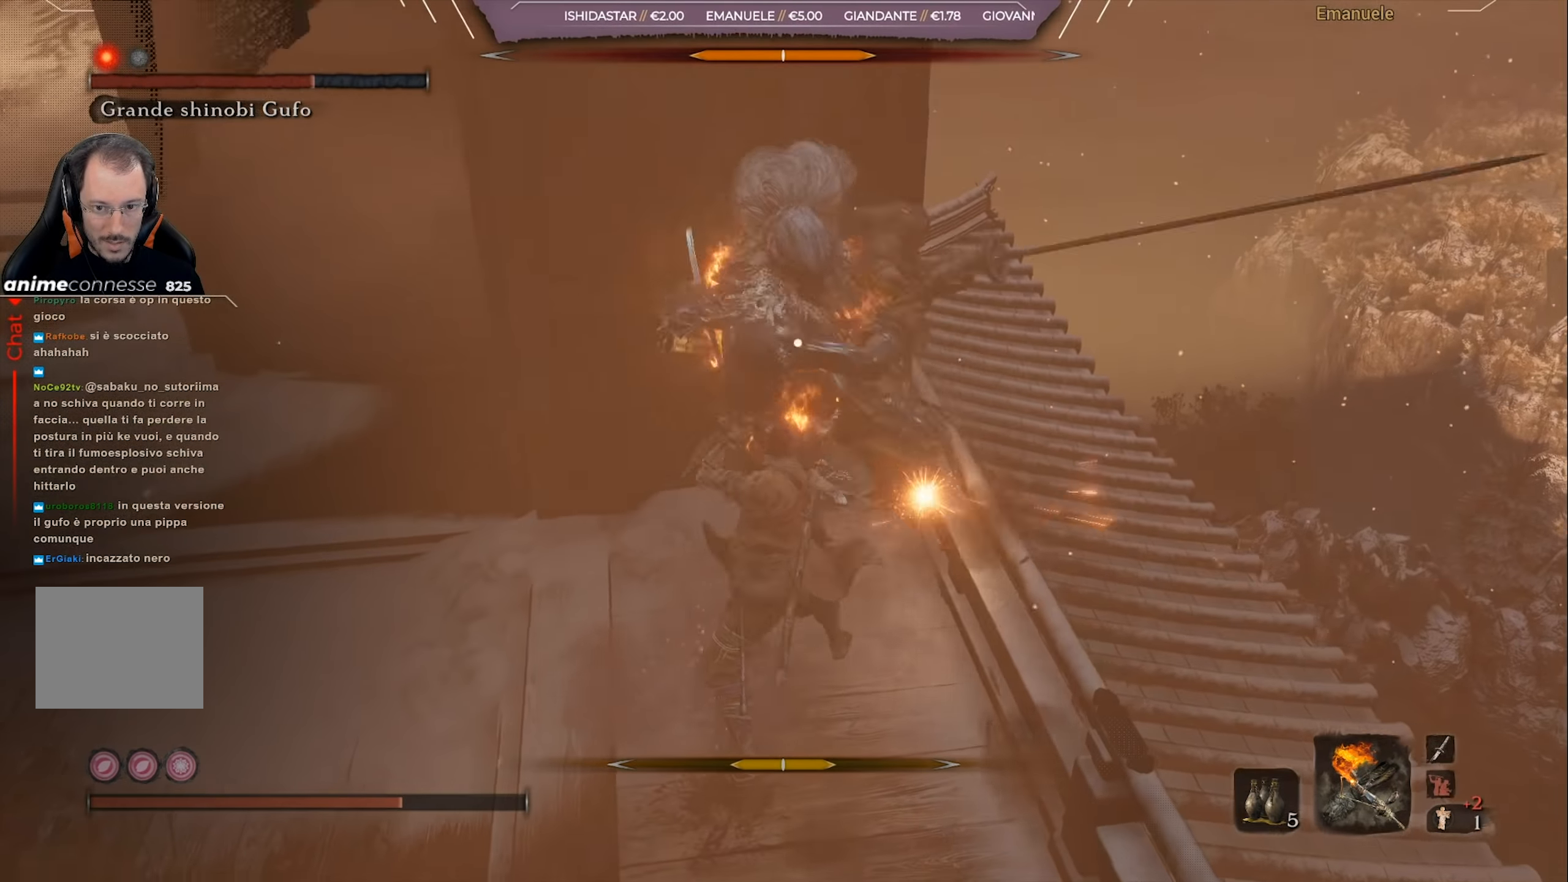
{"buttons": ["L1"], "left_stick": "up", "right_stick": "center", "events": [[33, "left_stick", "down"], [233, "left_stick", "left"], [334, "left_stick", "up-left"], [434, "left_stick", "up"], [467, "L1", "down"]]}
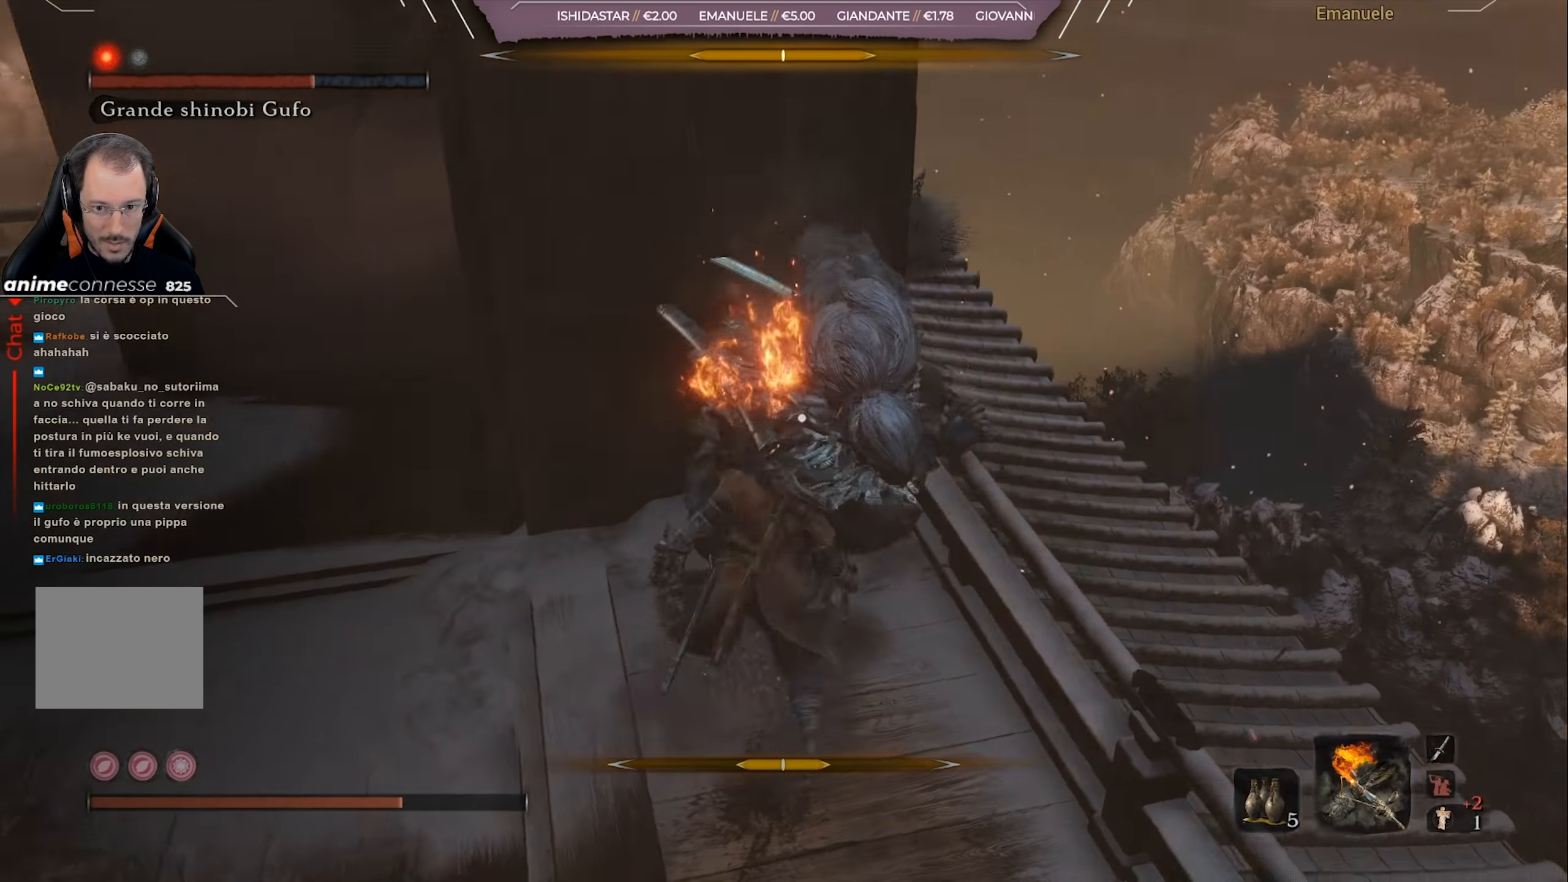
{"buttons": [], "left_stick": "left", "right_stick": "center", "events": [[67, "L1", "up"], [134, "left_stick", "up-left"], [301, "L1", "down"], [434, "L1", "up"], [434, "left_stick", "left"]]}
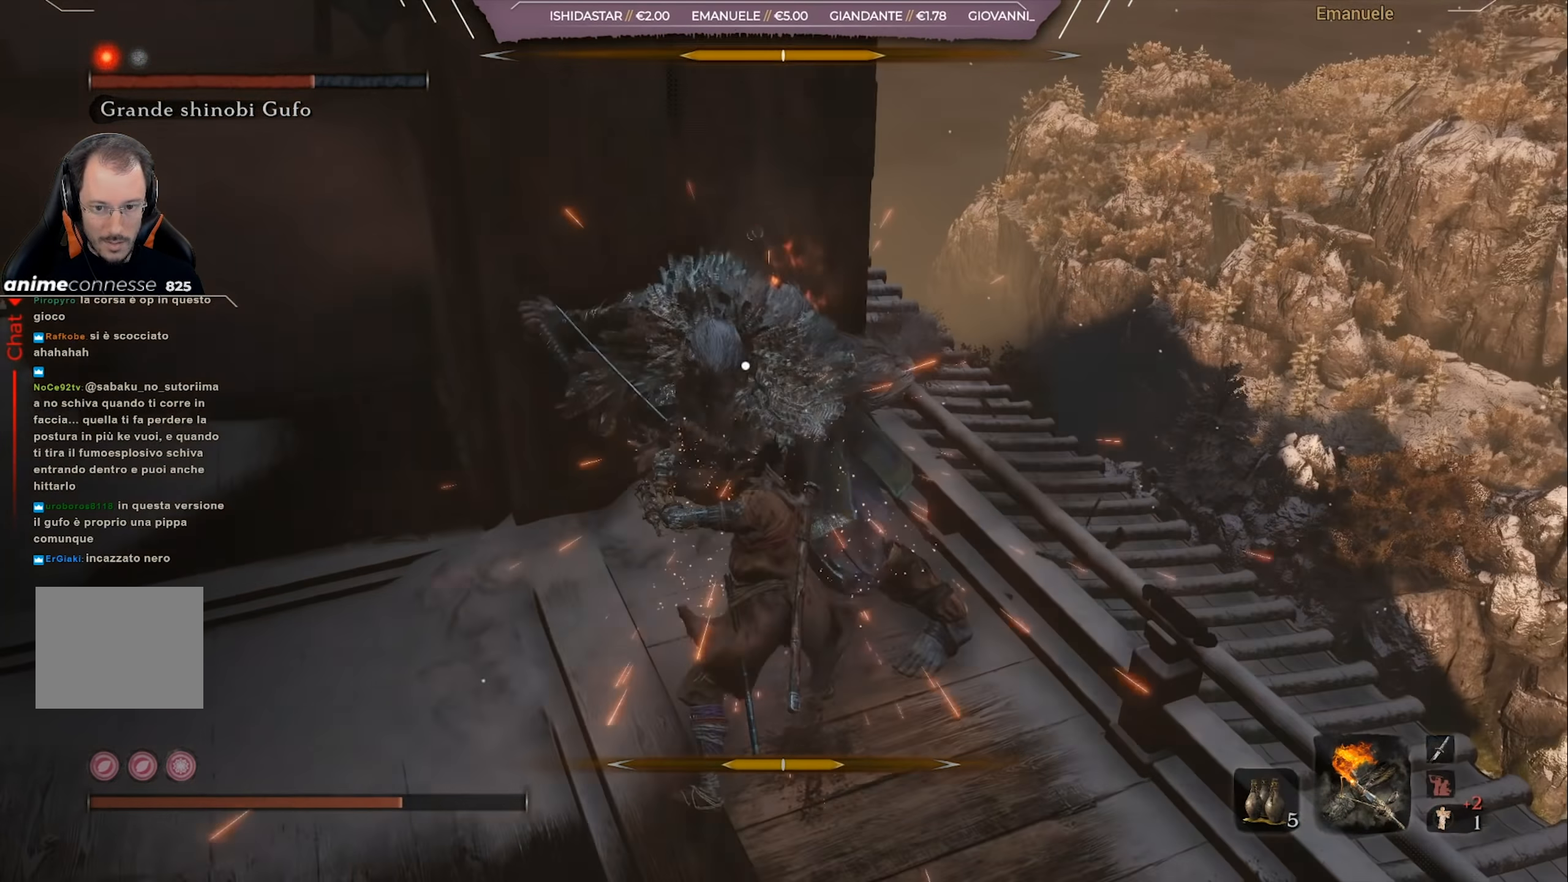
{"buttons": ["L1"], "left_stick": "down", "right_stick": "center", "events": [[100, "left_stick", "down"], [467, "L1", "down"]]}
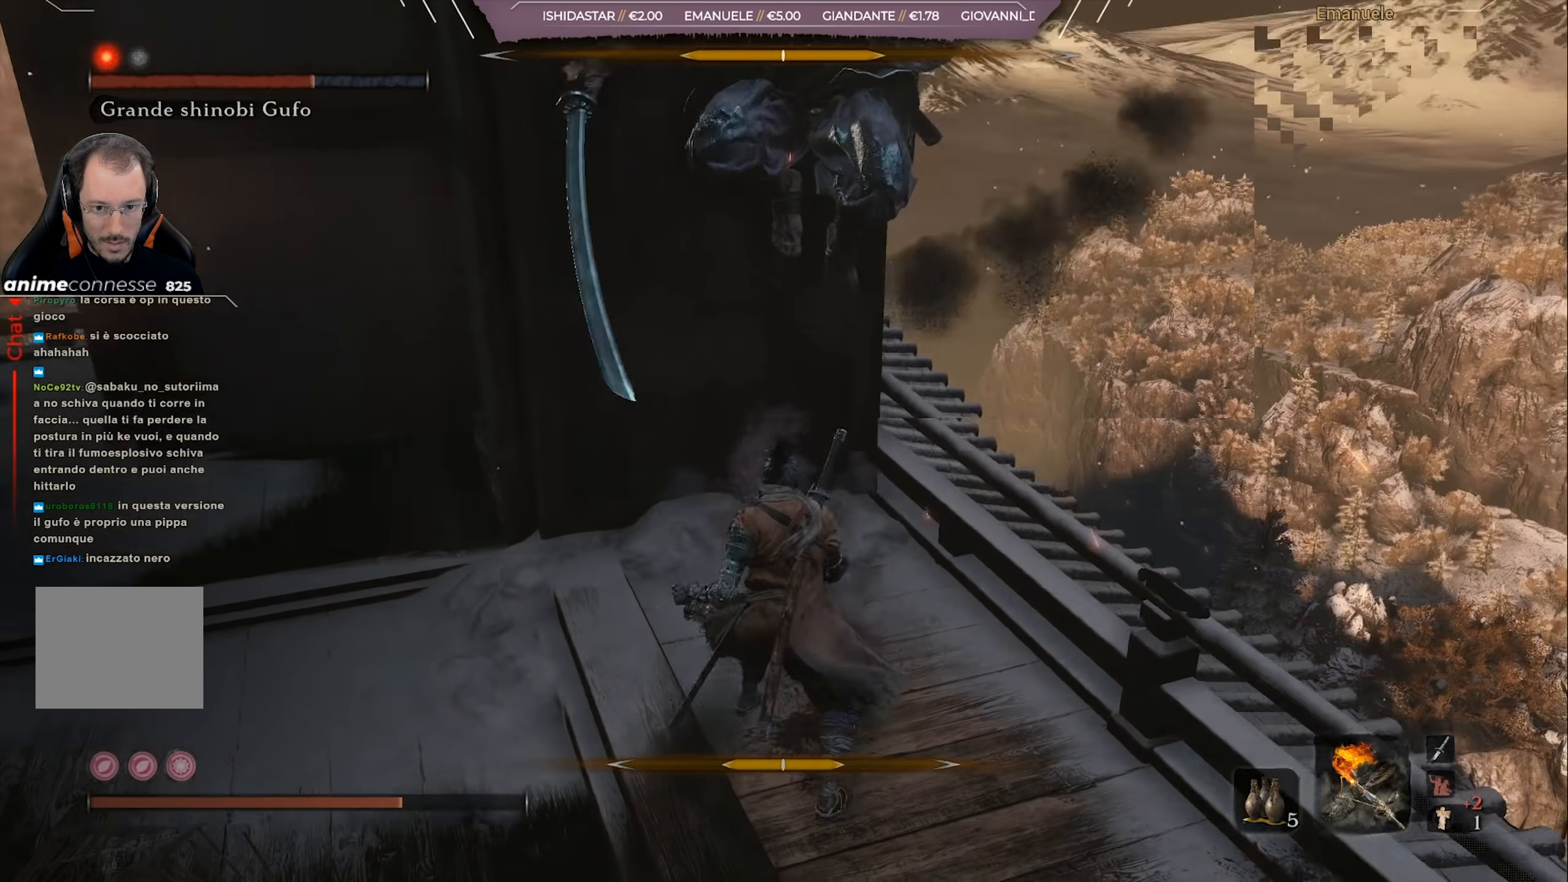
{"buttons": [], "left_stick": "down-left", "right_stick": "center", "events": [[101, "L1", "up"], [401, "left_stick", "down-left"]]}
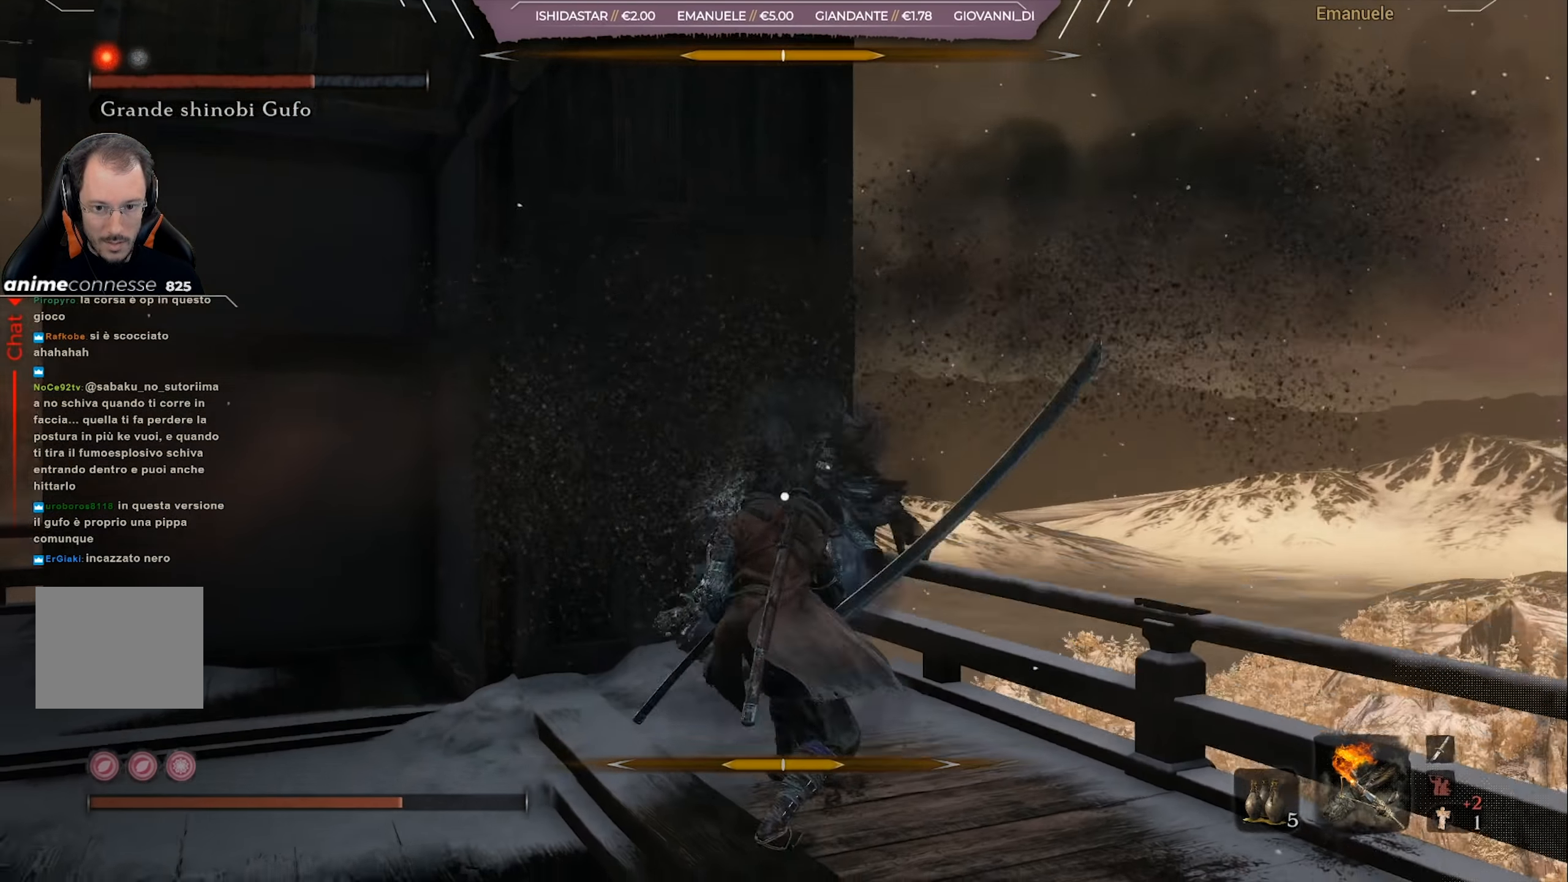
{"buttons": ["CROSS"], "left_stick": "down-left", "right_stick": "center", "events": [[67, "CROSS", "down"]]}
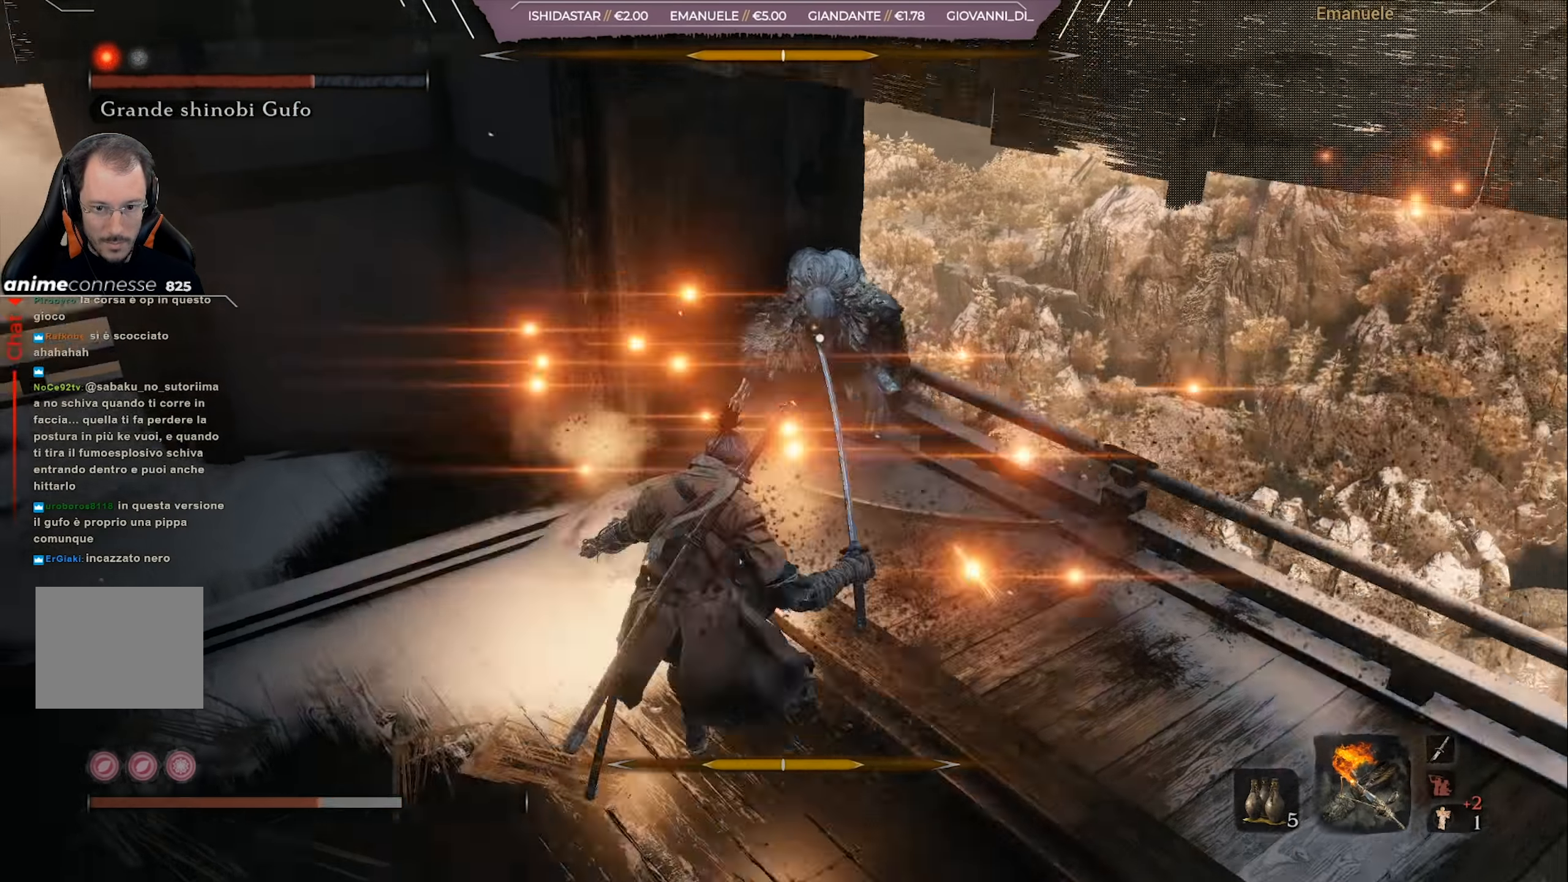
{"buttons": [], "left_stick": "down-left", "right_stick": "center", "events": [[134, "CROSS", "up"]]}
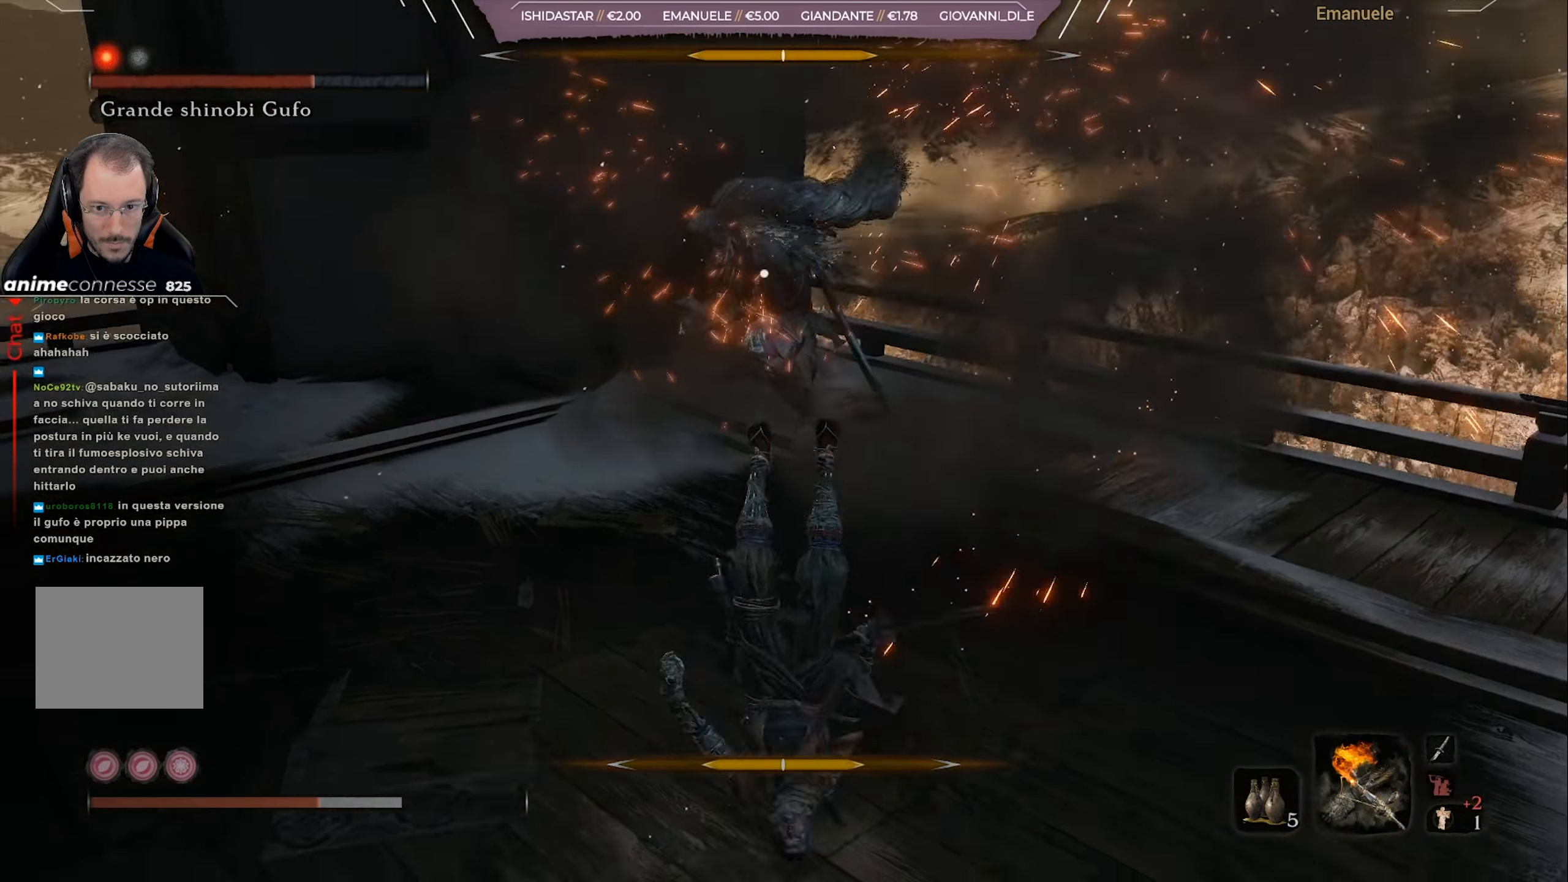
{"buttons": ["CIRCLE"], "left_stick": "down-left", "right_stick": "center", "events": [[67, "CIRCLE", "down"], [134, "CIRCLE", "up"], [200, "CIRCLE", "down"], [267, "CIRCLE", "up"], [367, "CIRCLE", "down"], [434, "CIRCLE", "up"], [501, "CIRCLE", "down"]]}
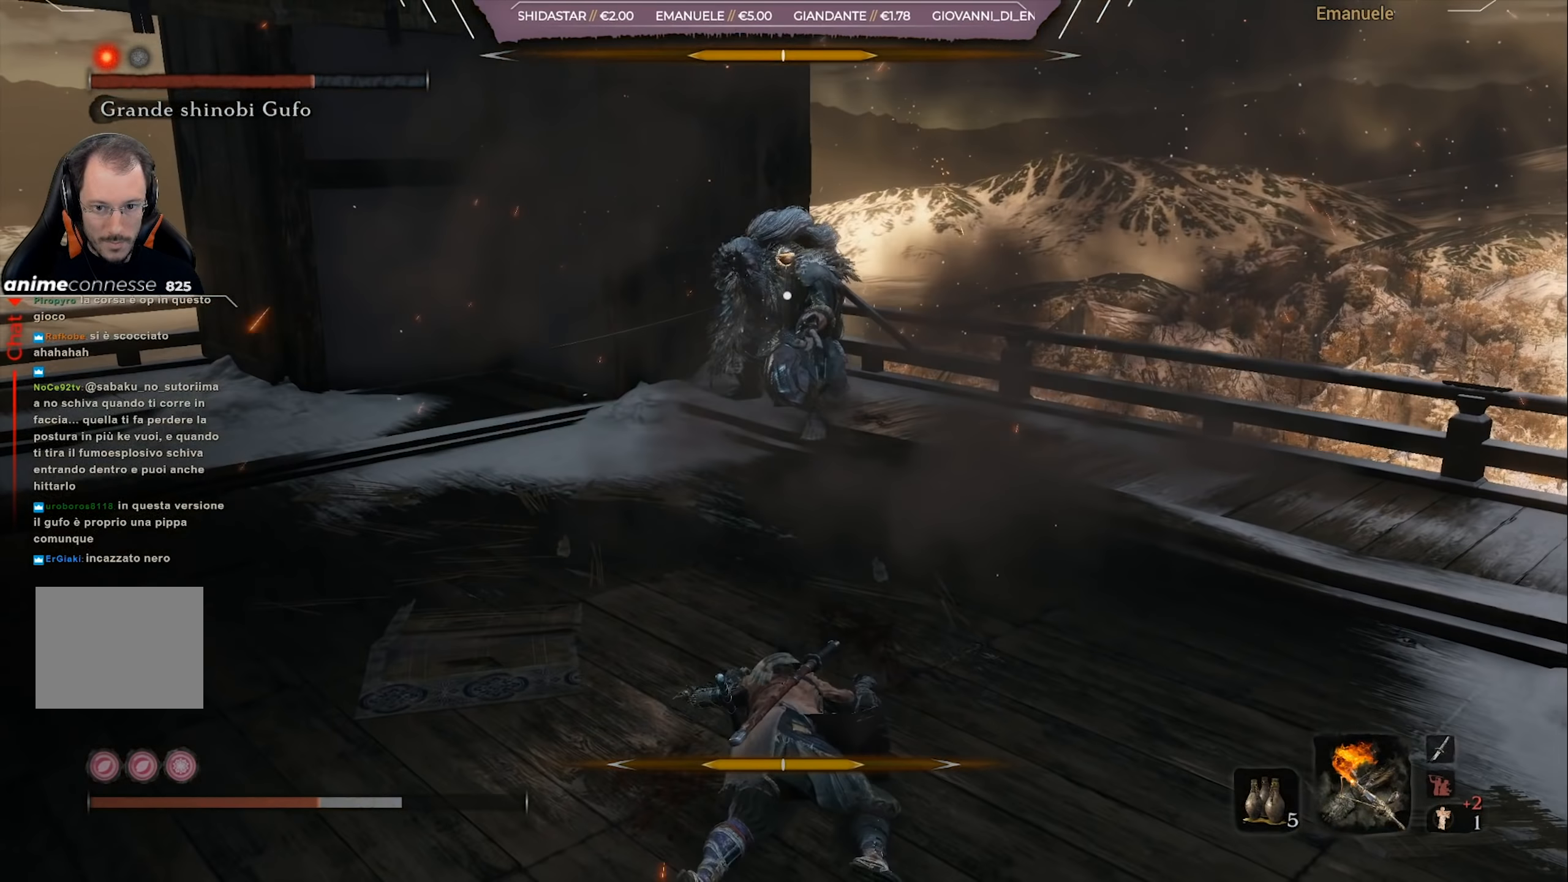
{"buttons": [], "left_stick": "down-left", "right_stick": "center", "events": [[100, "CIRCLE", "up"], [133, "CIRCLE", "down"], [267, "CIRCLE", "up"], [300, "CIRCLE", "down"], [433, "CIRCLE", "up"]]}
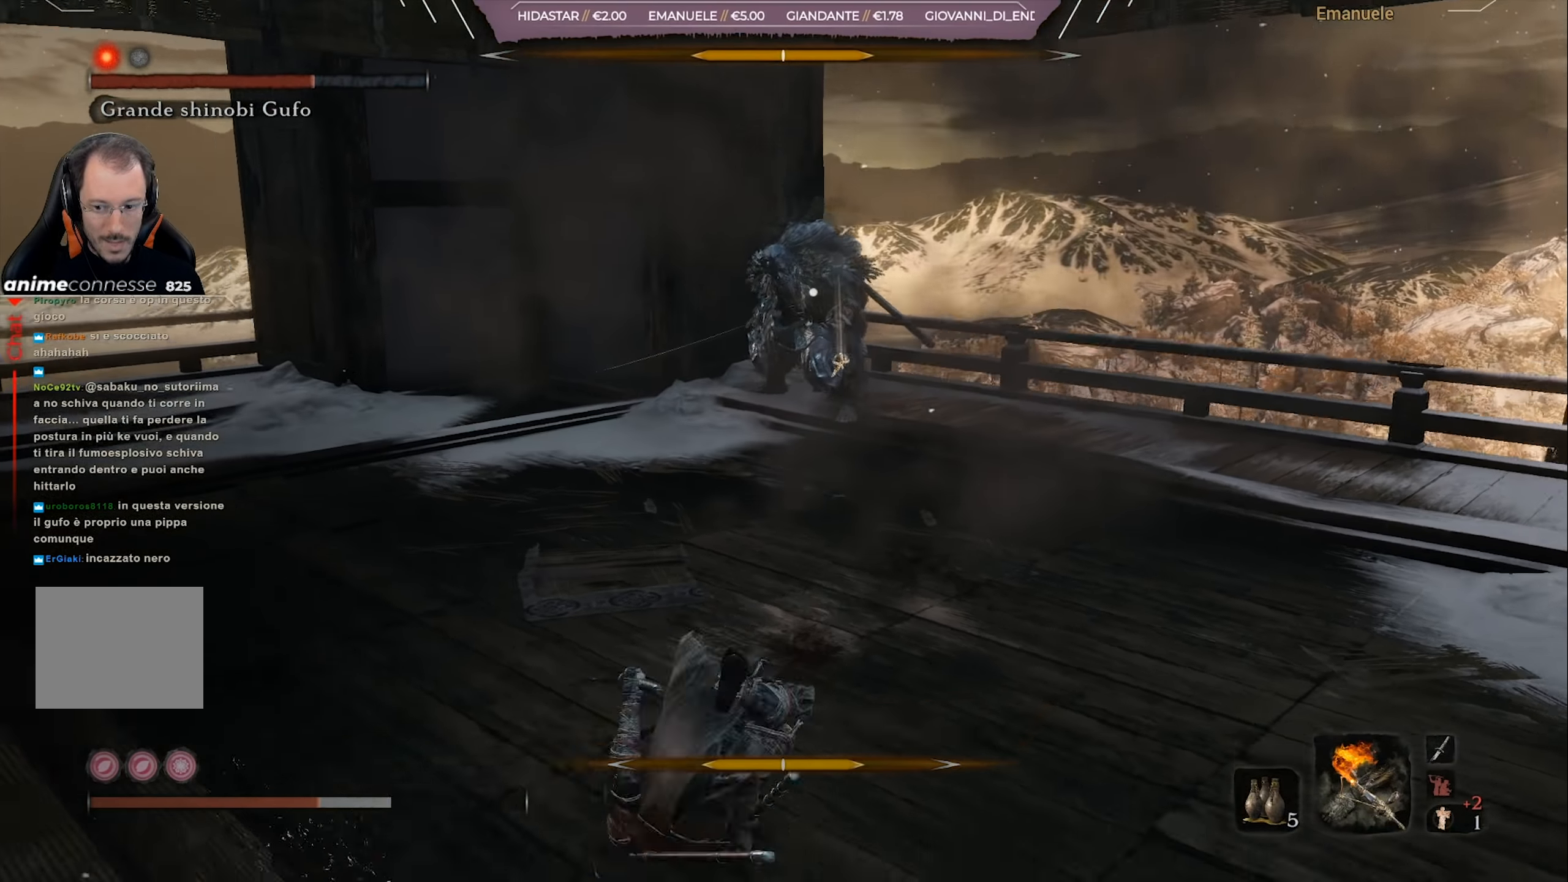
{"buttons": [], "left_stick": "down", "right_stick": "center", "events": [[234, "left_stick", "down"]]}
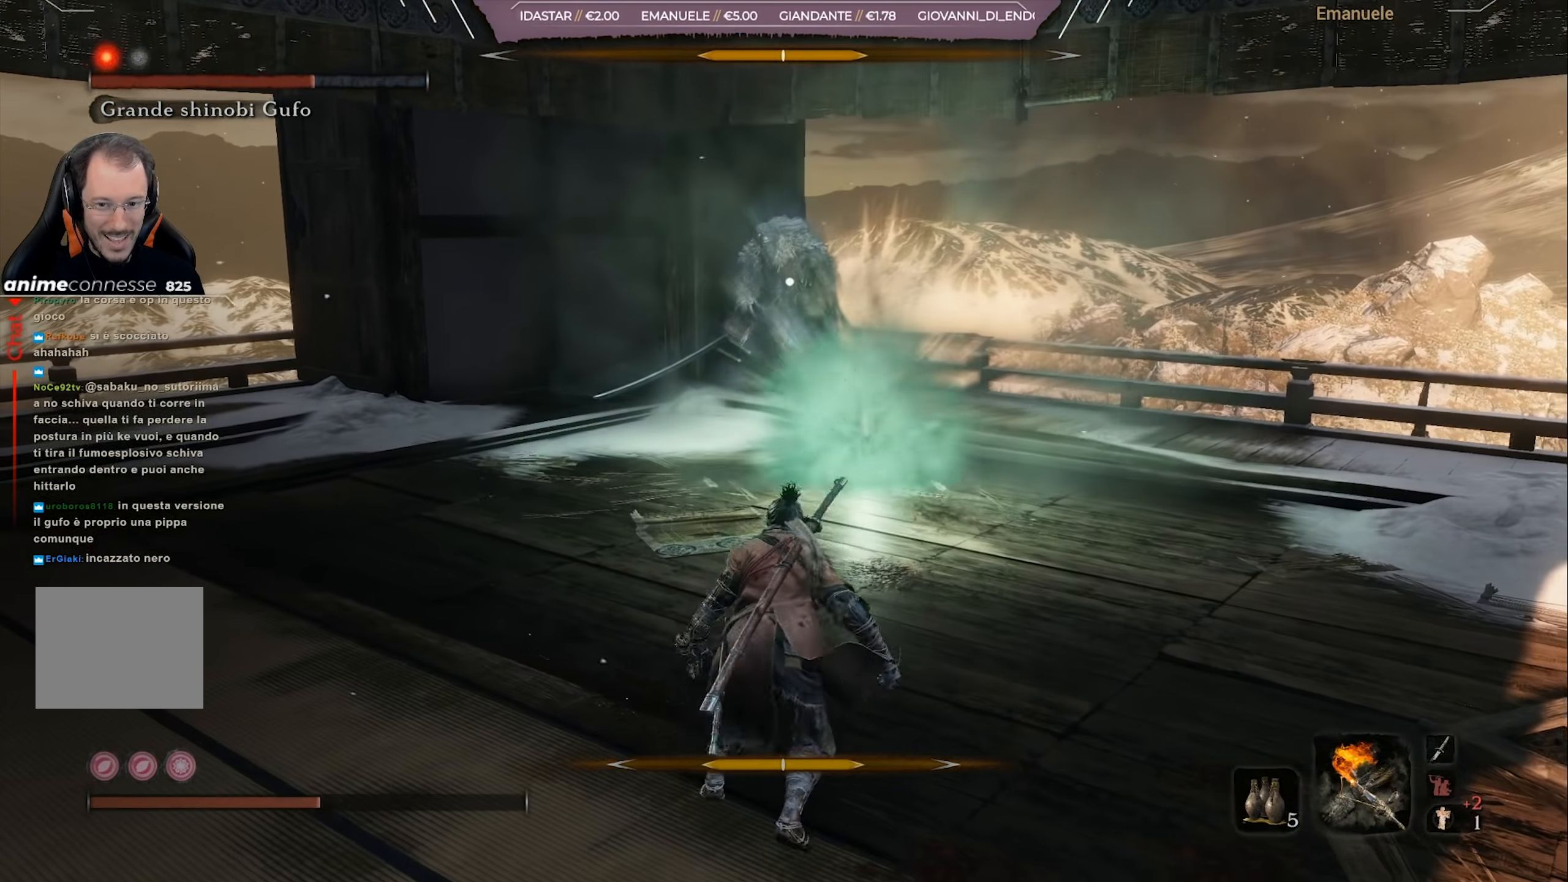
{"buttons": ["DPAD_UP"], "left_stick": "down", "right_stick": "center", "events": [[267, "DPAD_LEFT", "down"], [333, "DPAD_LEFT", "up"], [467, "DPAD_UP", "down"]]}
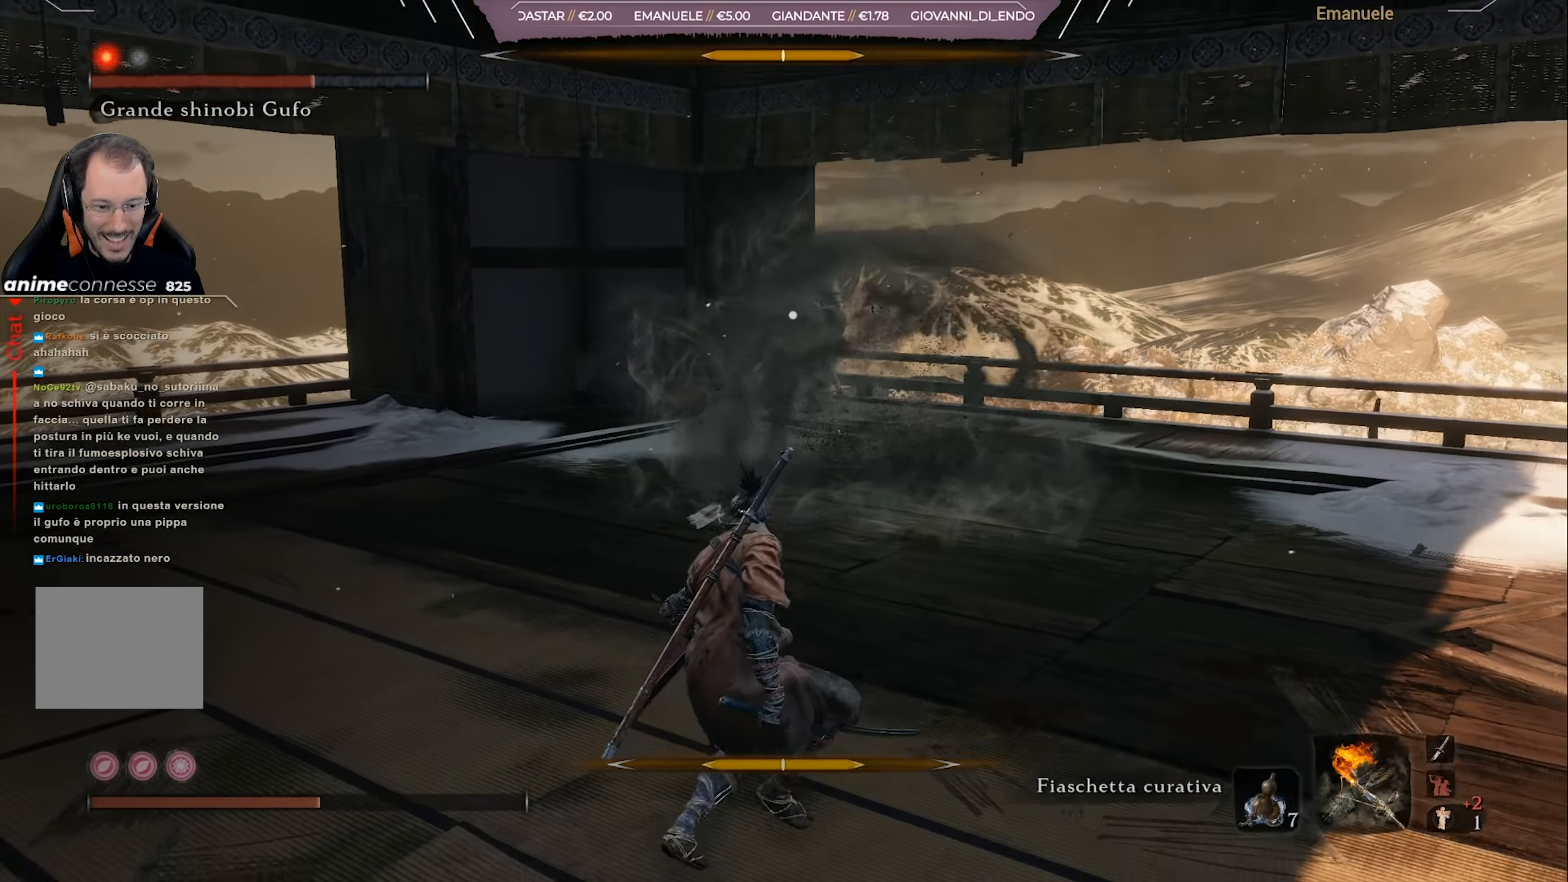
{"buttons": [], "left_stick": "down", "right_stick": "center", "events": [[67, "DPAD_UP", "up"], [234, "DPAD_RIGHT", "down"], [334, "DPAD_RIGHT", "up"]]}
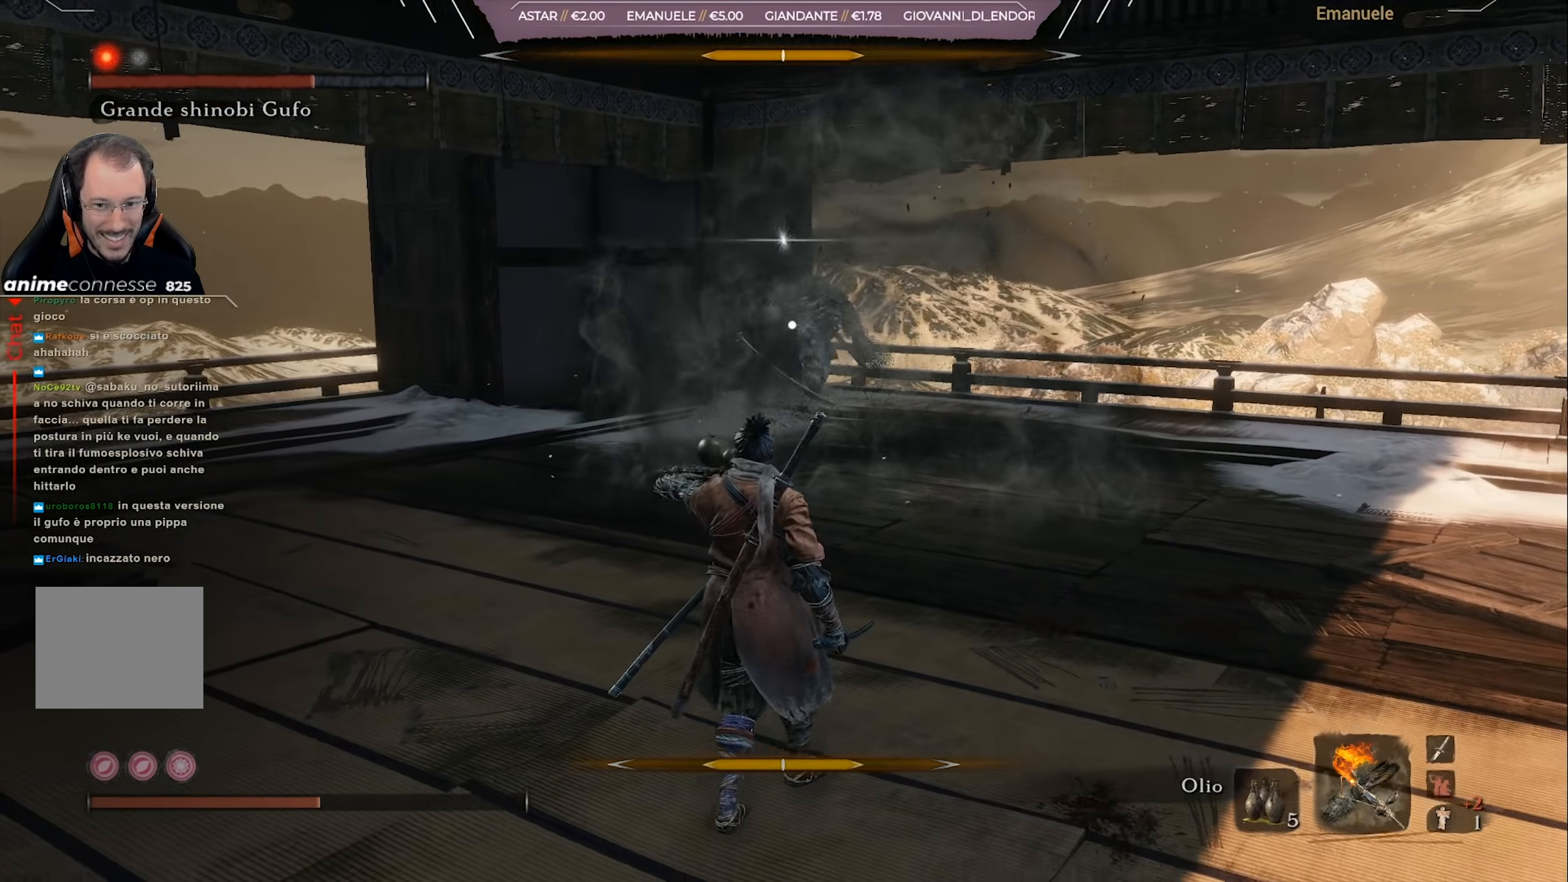
{"buttons": [], "left_stick": "down", "right_stick": "center", "events": [[333, "L1", "down"], [467, "L1", "up"]]}
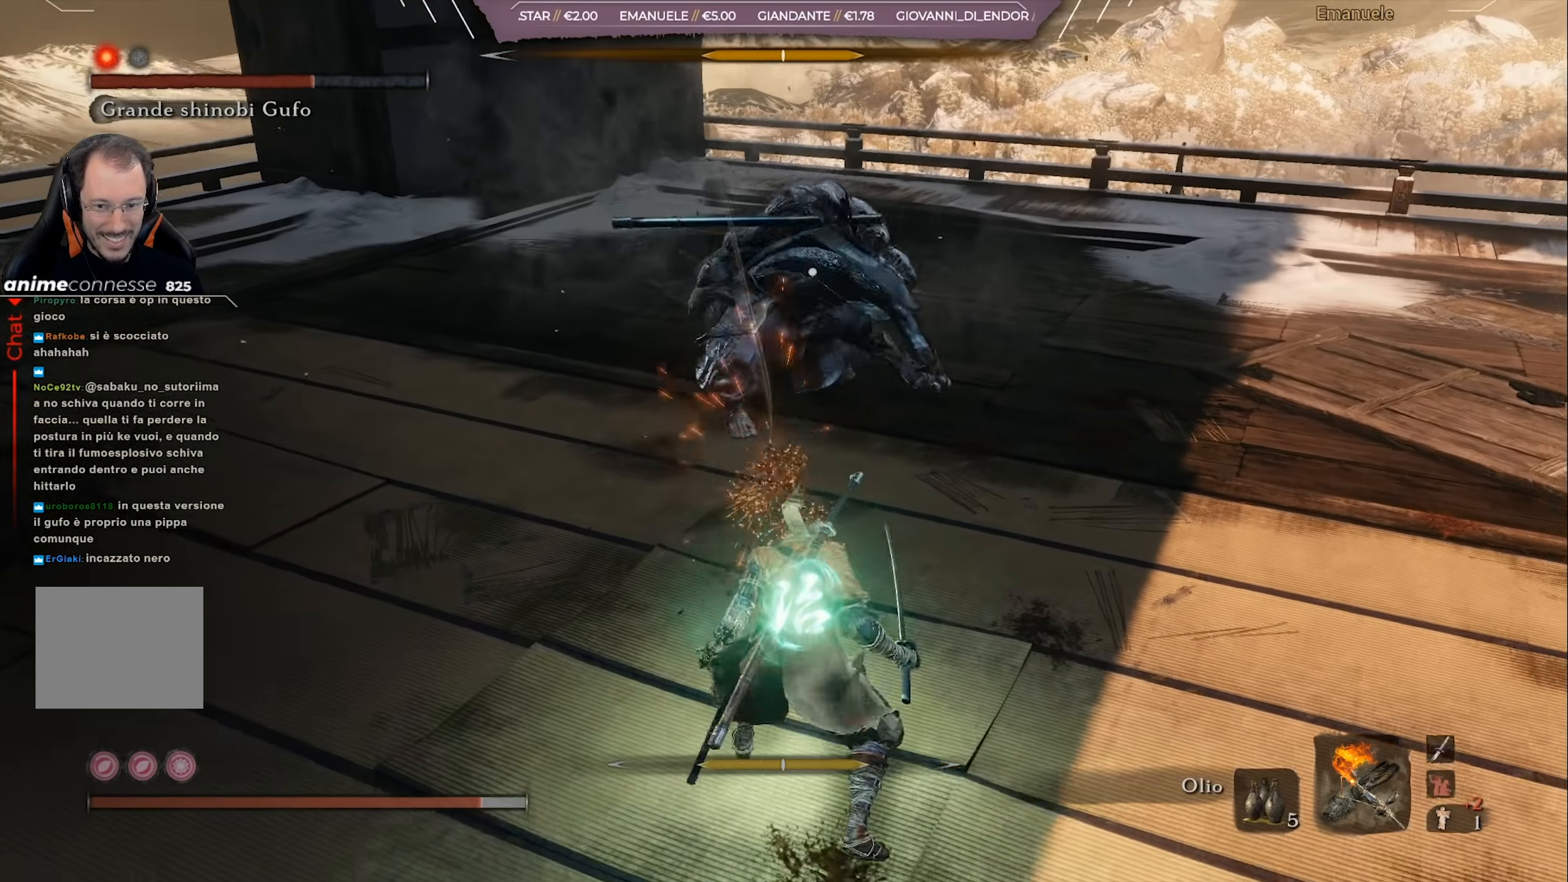
{"buttons": [], "left_stick": "down", "right_stick": "center", "events": [[100, "L1", "down"], [200, "L1", "up"], [267, "L1", "down"], [367, "L1", "up"]]}
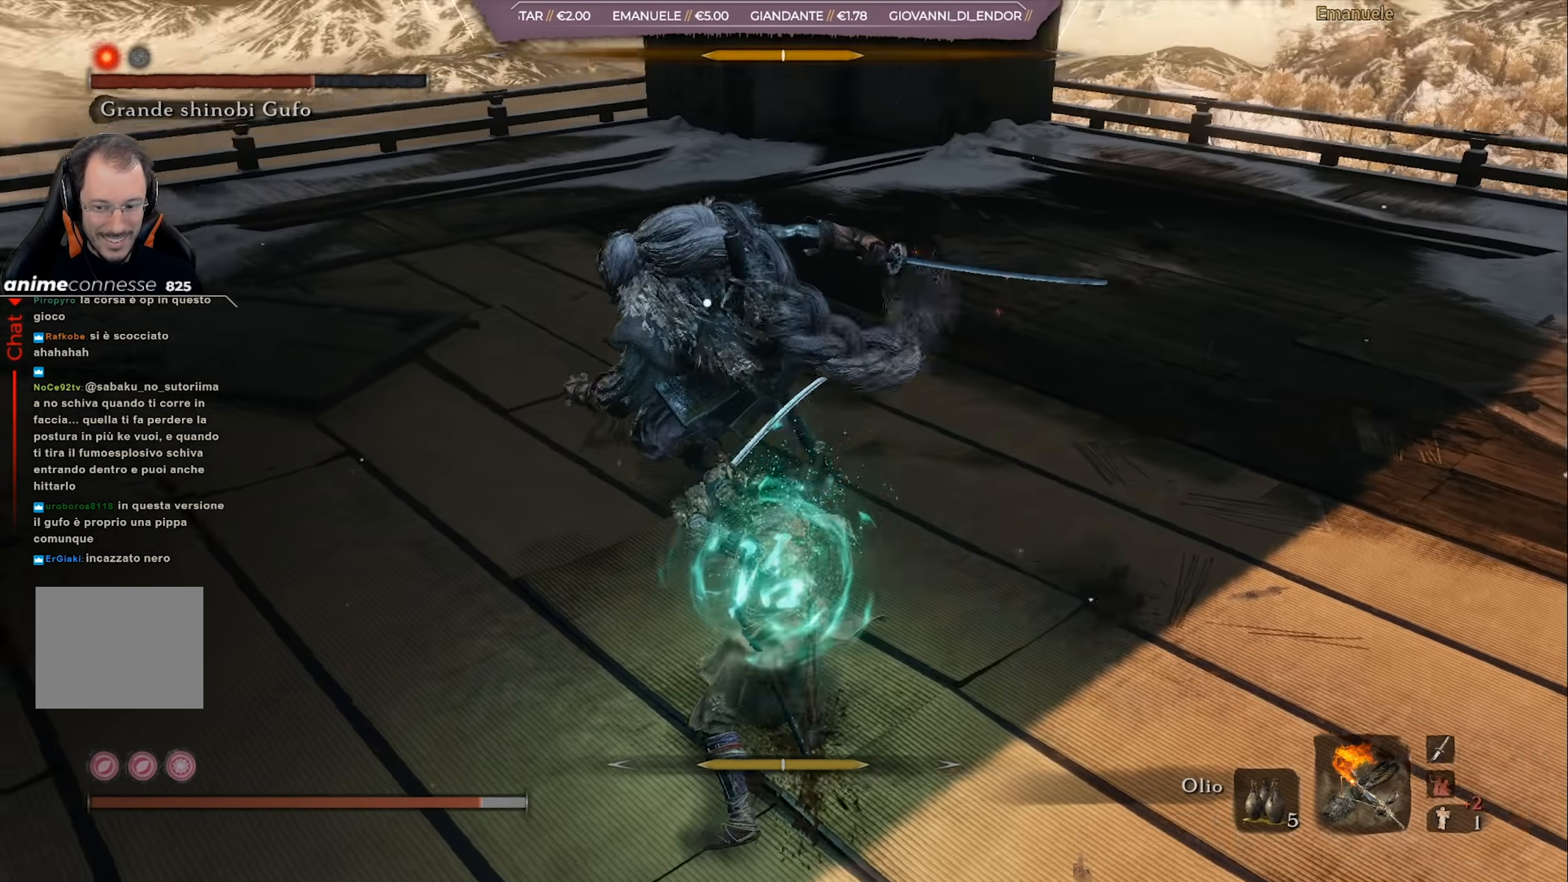
{"buttons": ["CIRCLE"], "left_stick": "down", "right_stick": "center", "events": [[200, "CIRCLE", "down"]]}
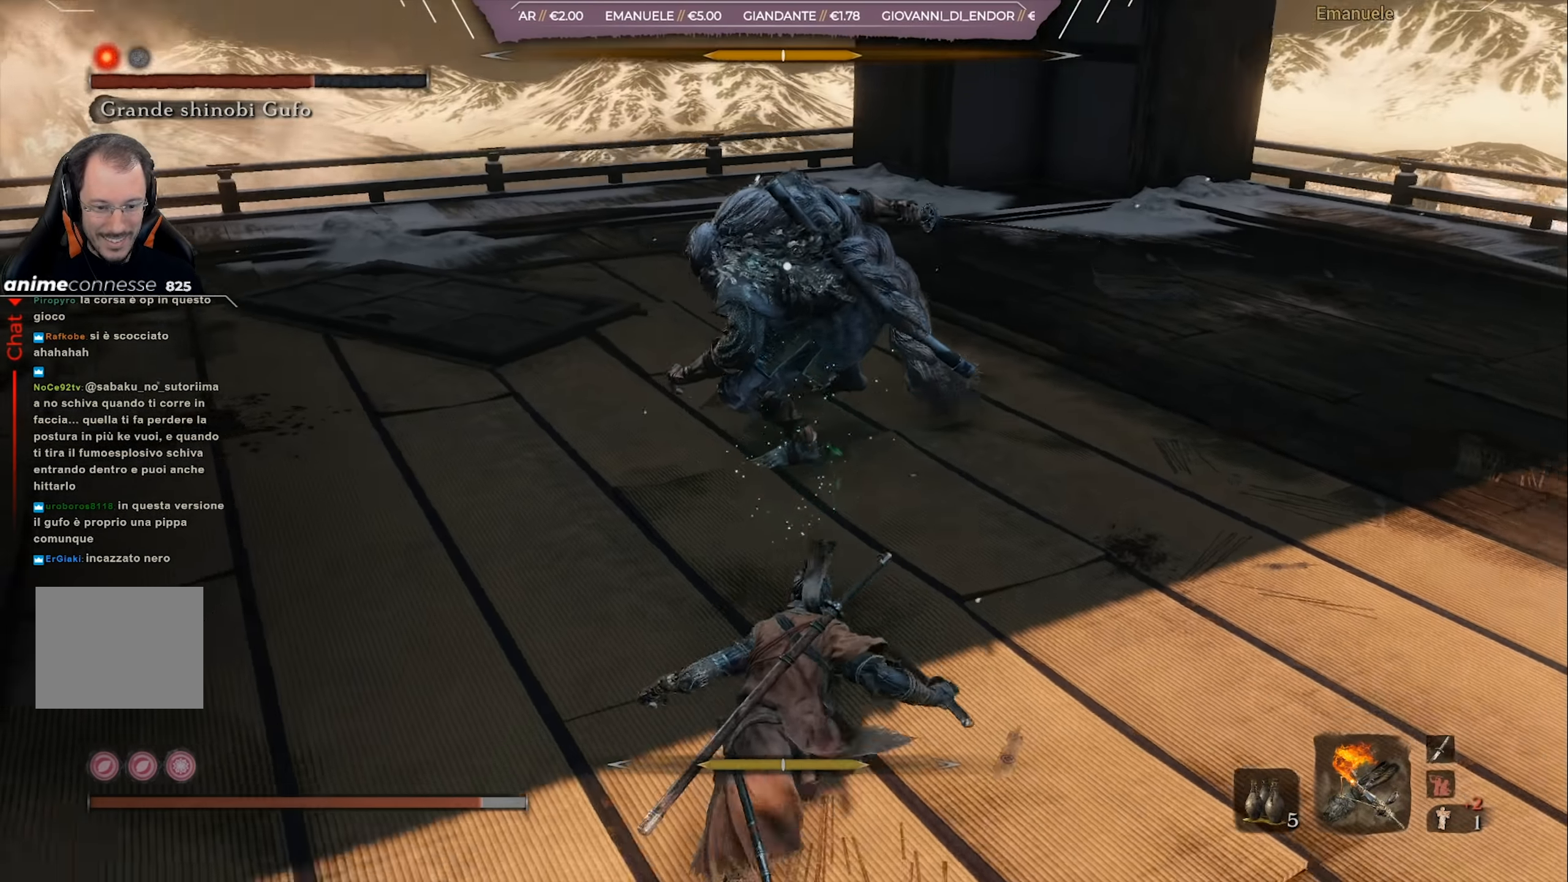
{"buttons": ["DPAD_UP"], "left_stick": "down", "right_stick": "center", "events": [[167, "CIRCLE", "up"], [501, "DPAD_UP", "down"]]}
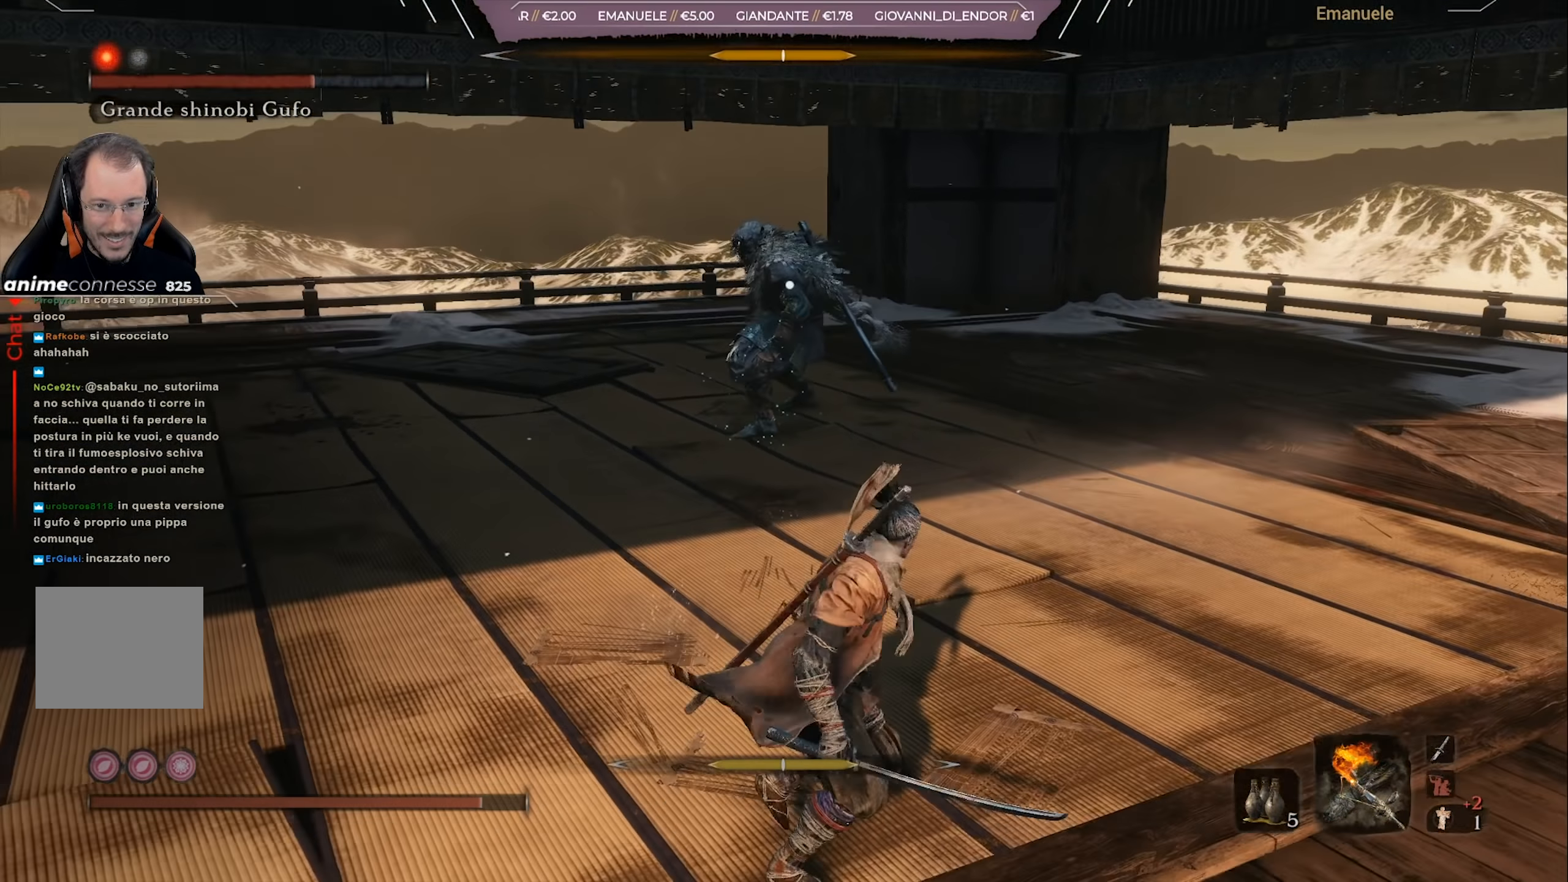
{"buttons": [], "left_stick": "down", "right_stick": "center", "events": [[33, "DPAD_UP", "up"], [133, "DPAD_UP", "down"], [200, "DPAD_UP", "up"]]}
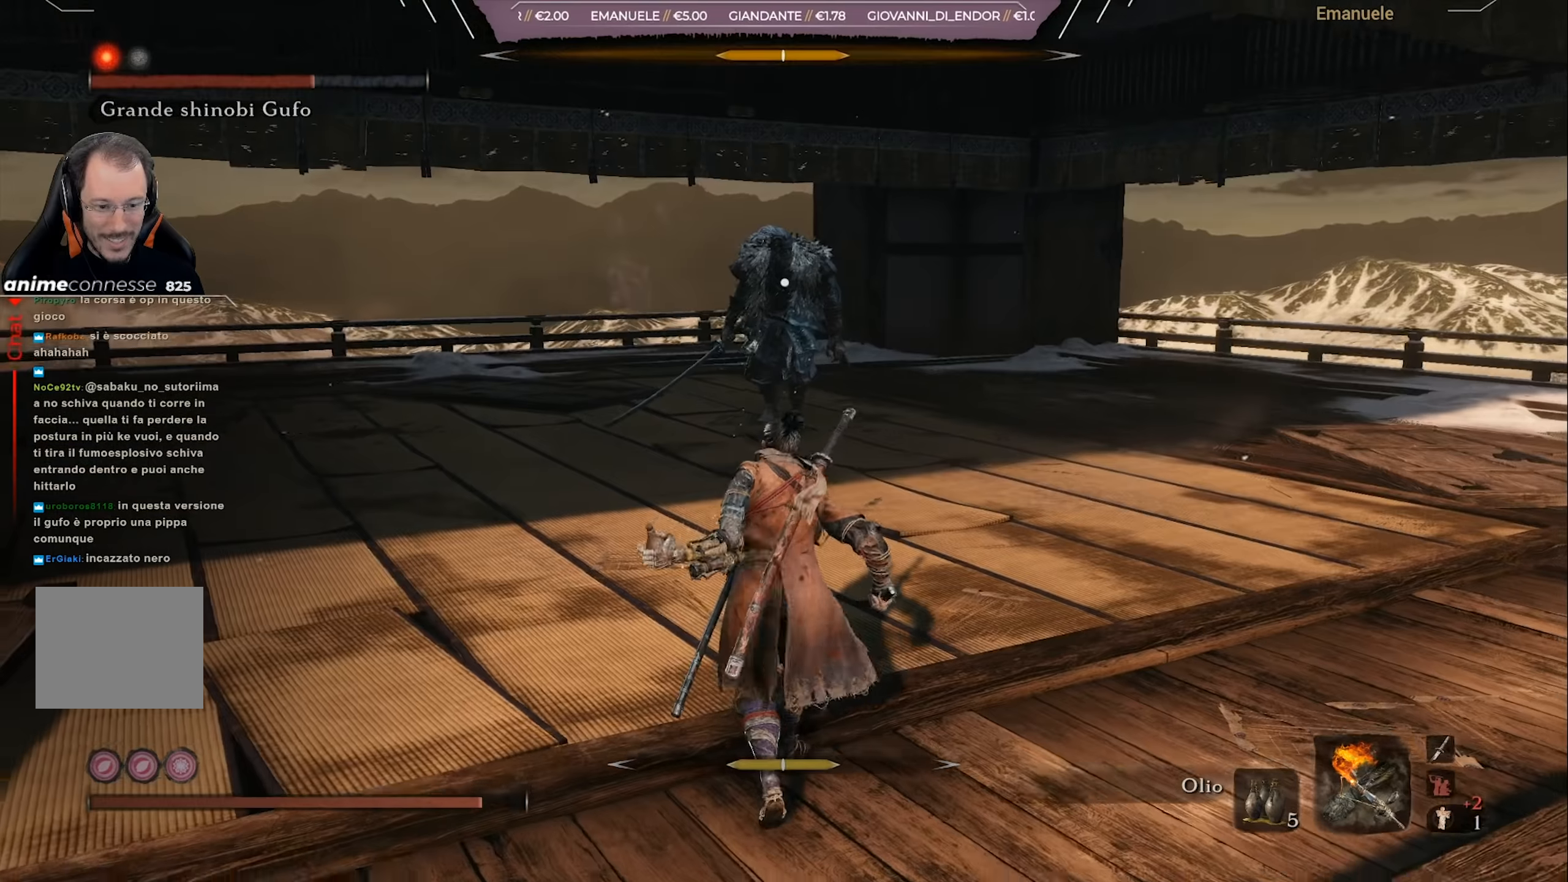
{"buttons": [], "left_stick": "down", "right_stick": "center", "events": []}
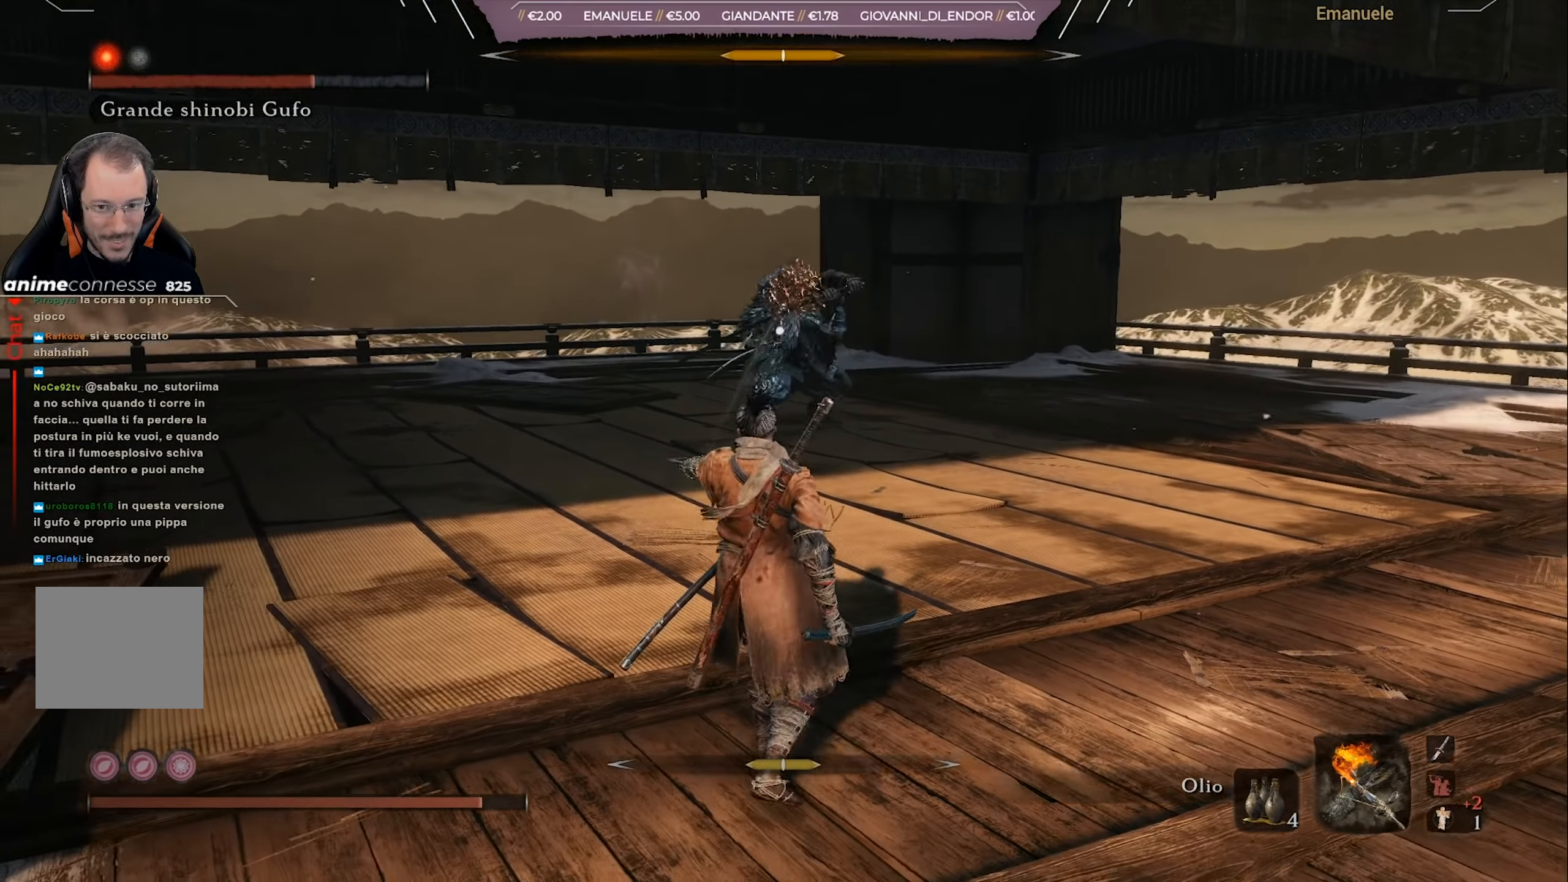
{"buttons": [], "left_stick": "left", "right_stick": "center", "events": [[300, "left_stick", "down-left"], [500, "left_stick", "left"]]}
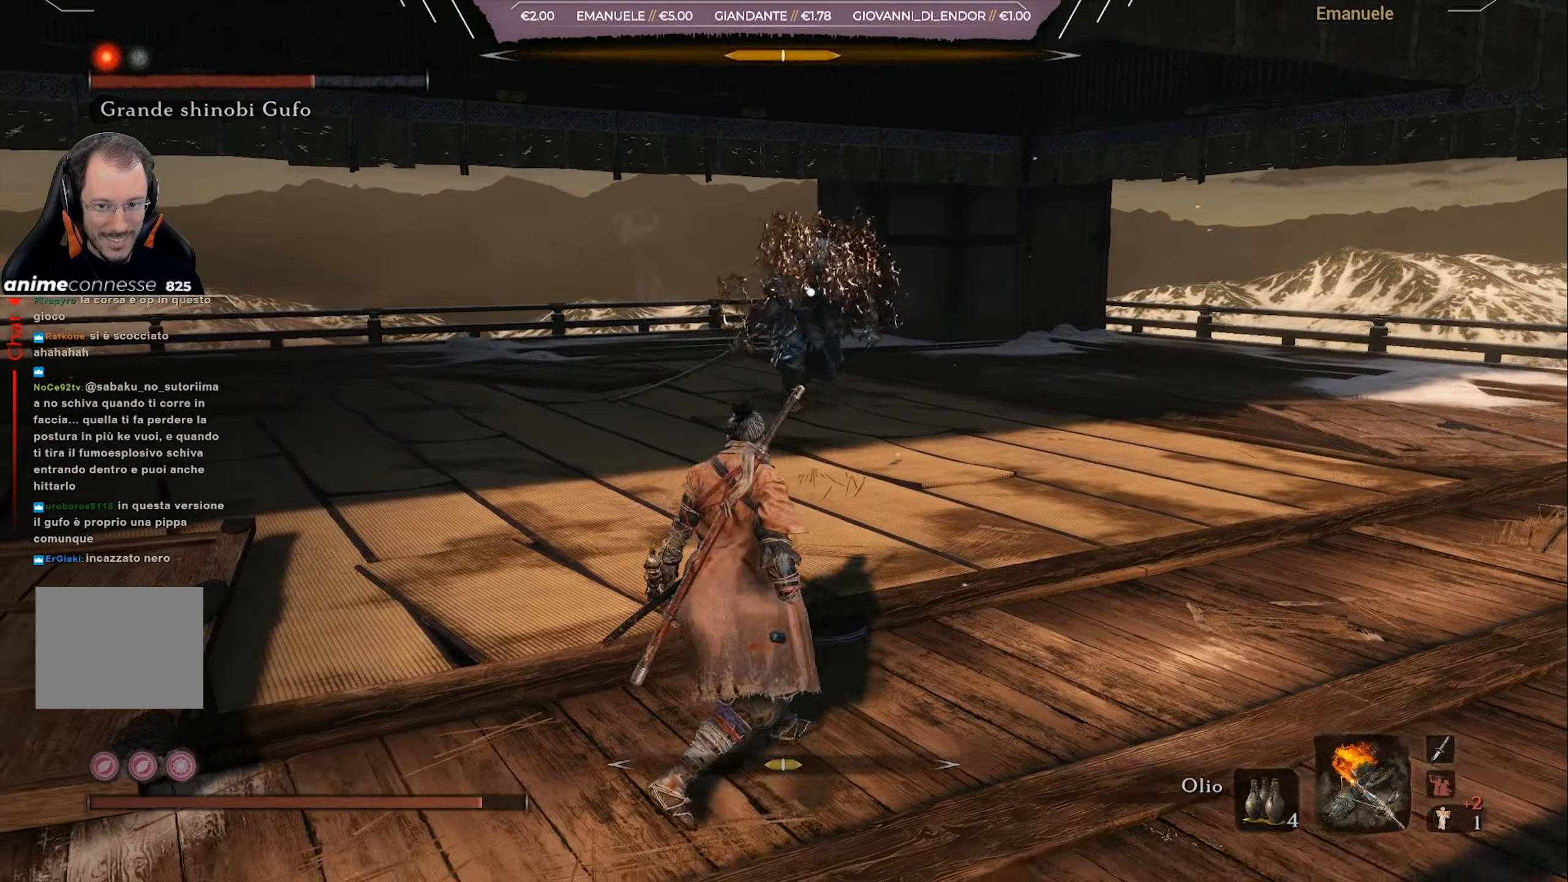
{"buttons": [], "left_stick": "up-right", "right_stick": "center", "events": [[134, "left_stick", "center"], [201, "DPAD_LEFT", "down"], [267, "DPAD_LEFT", "up"], [401, "left_stick", "right"], [468, "left_stick", "up-right"]]}
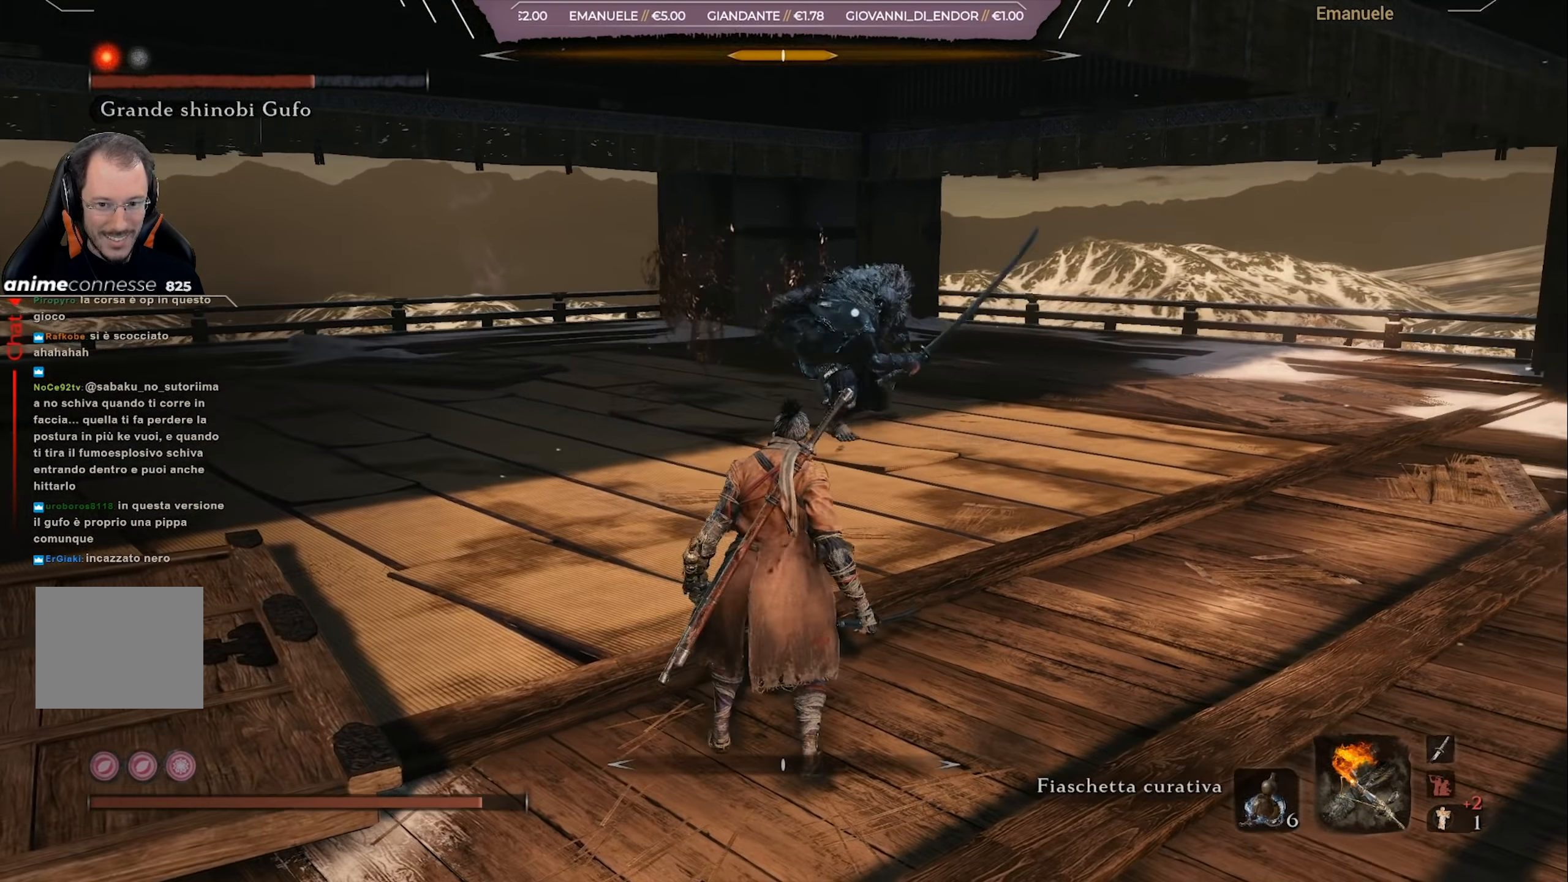
{"buttons": ["L1"], "left_stick": "up-right", "right_stick": "center", "events": [[400, "L1", "down"]]}
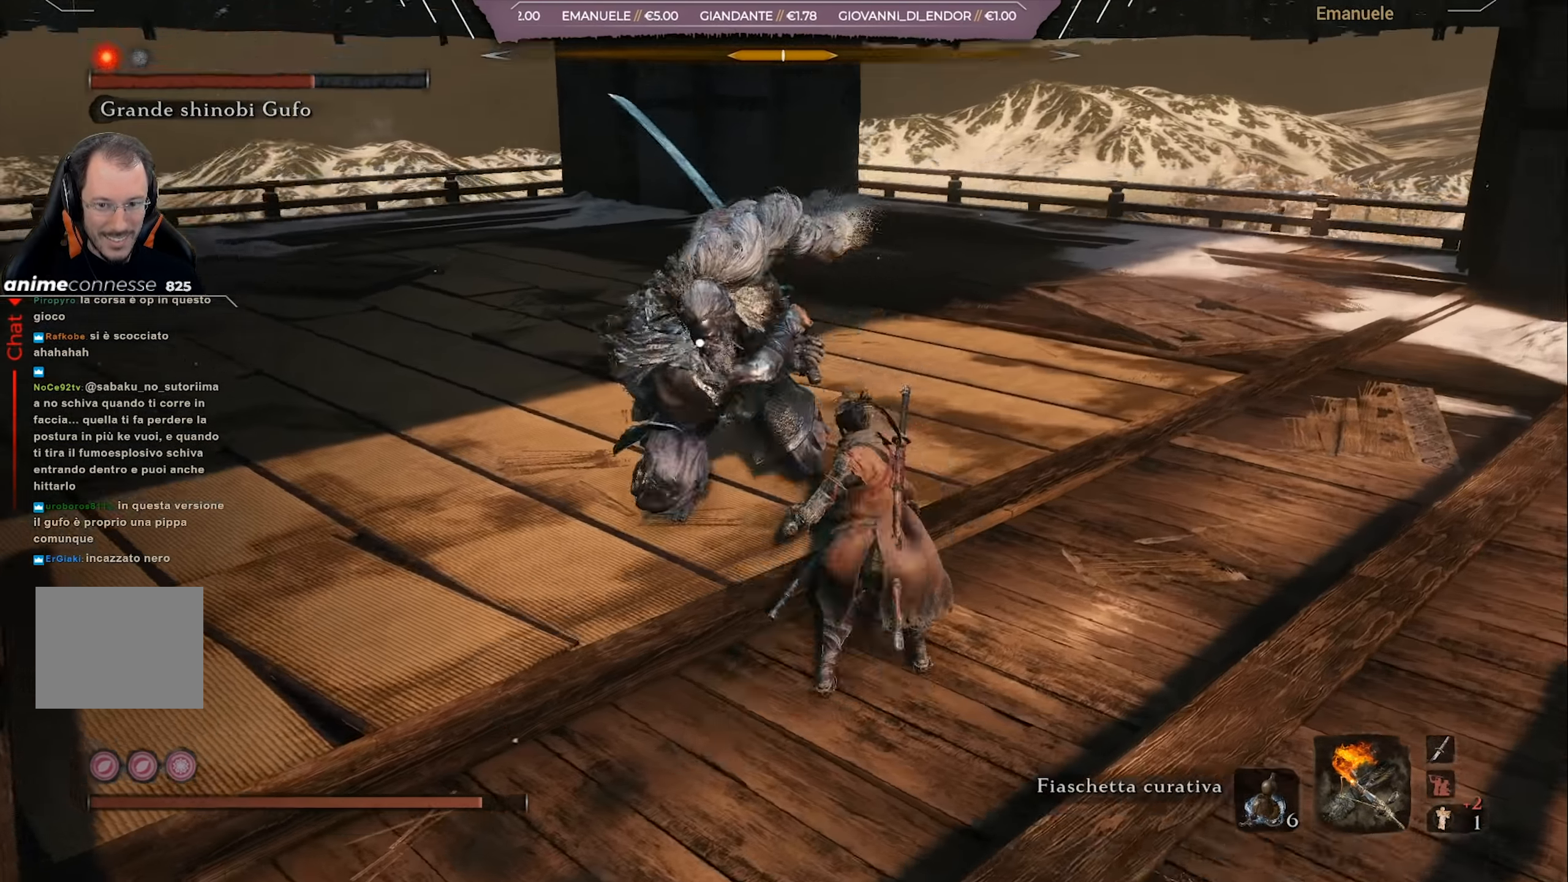
{"buttons": [], "left_stick": "right", "right_stick": "center", "events": [[34, "L1", "up"], [100, "L1", "down"], [201, "L1", "up"], [201, "left_stick", "right"]]}
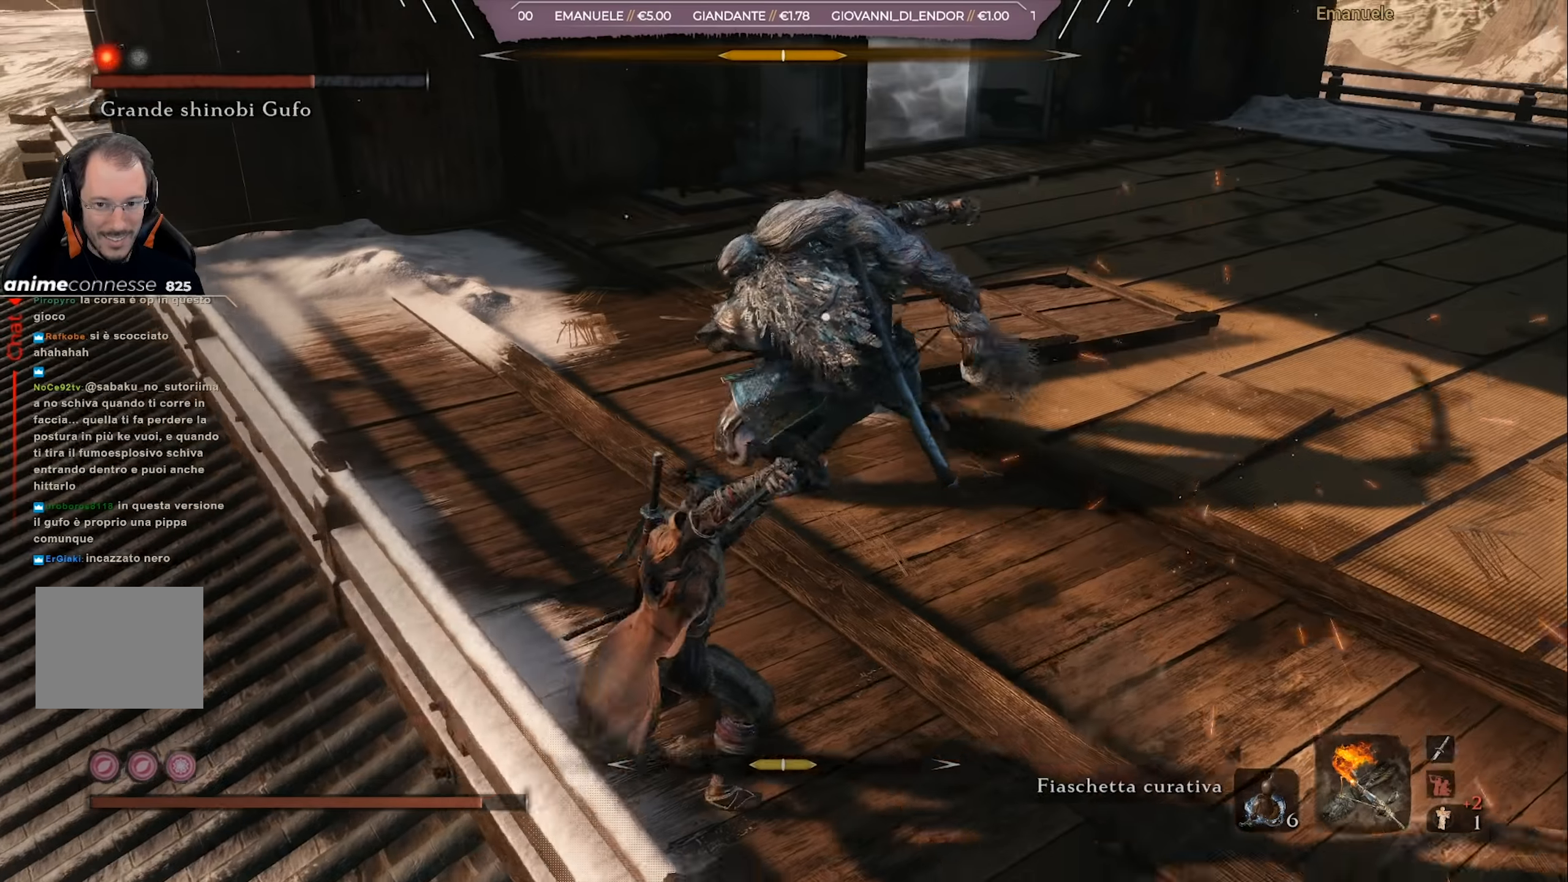
{"buttons": [], "left_stick": "up-right", "right_stick": "center", "events": [[283, "left_stick", "up-right"]]}
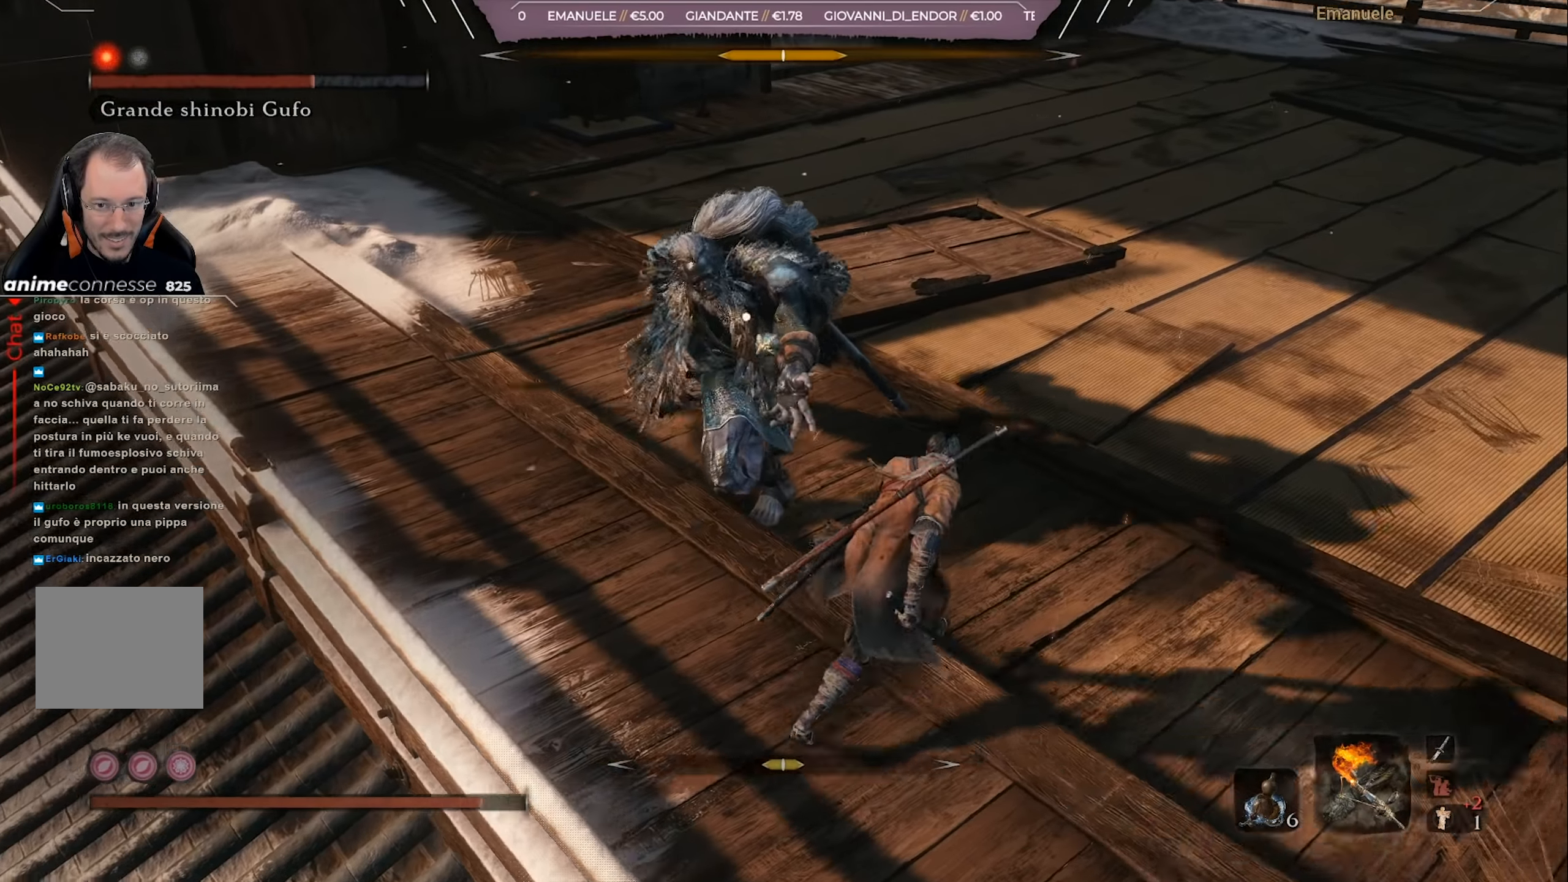
{"buttons": [], "left_stick": "right", "right_stick": "center", "events": [[301, "R1", "down"], [401, "R1", "up"], [484, "left_stick", "right"]]}
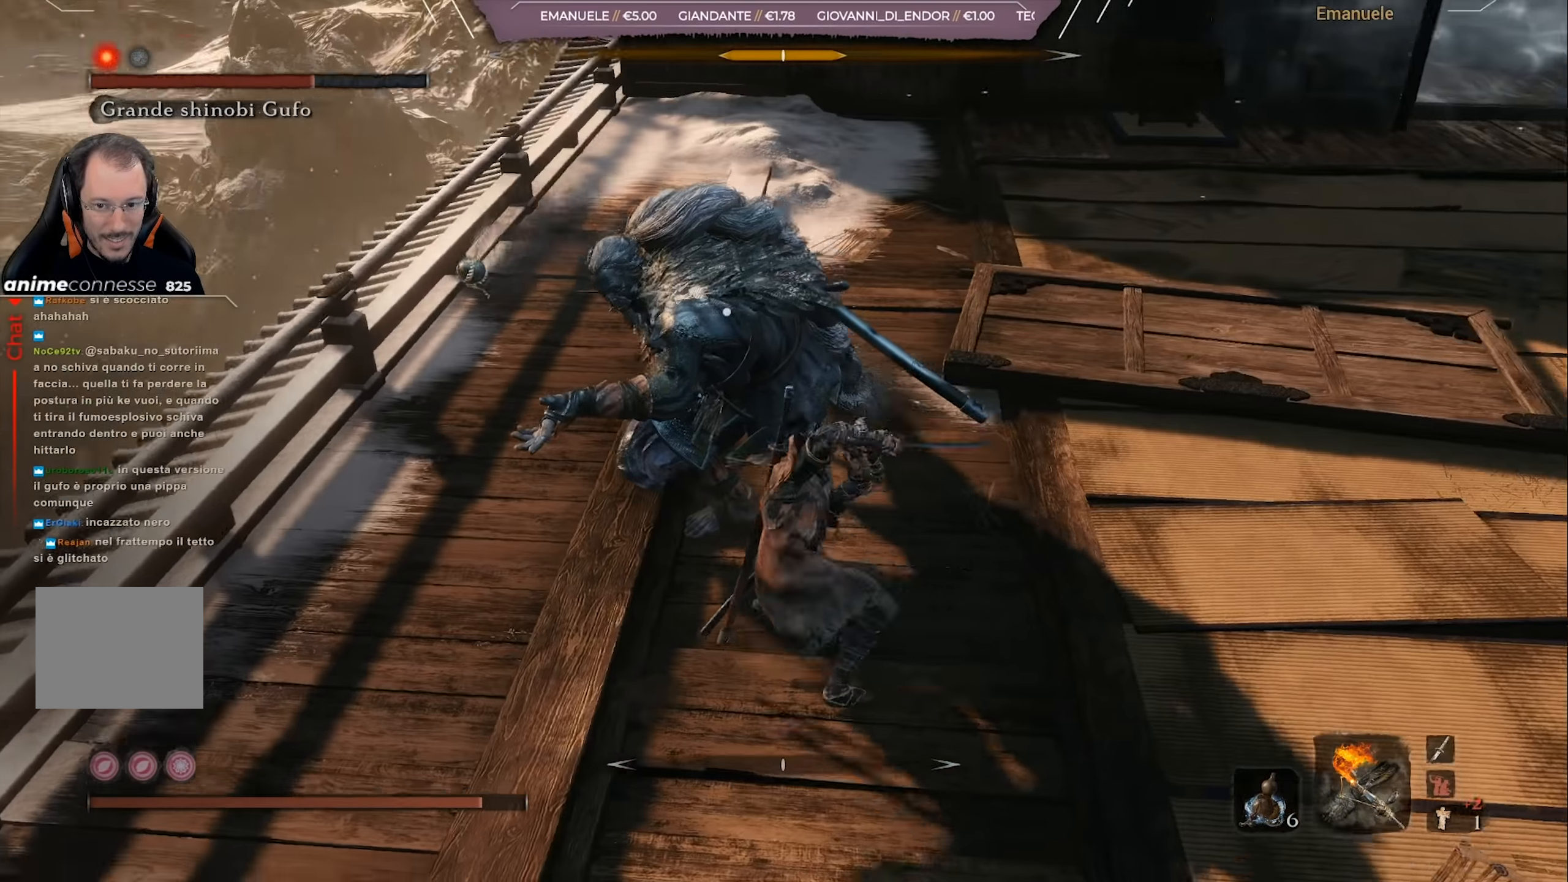
{"buttons": [], "left_stick": "right", "right_stick": "center", "events": [[200, "R1", "down"], [267, "R1", "up"], [334, "R1", "down"], [400, "R1", "up"], [434, "R1", "down"], [500, "R1", "up"]]}